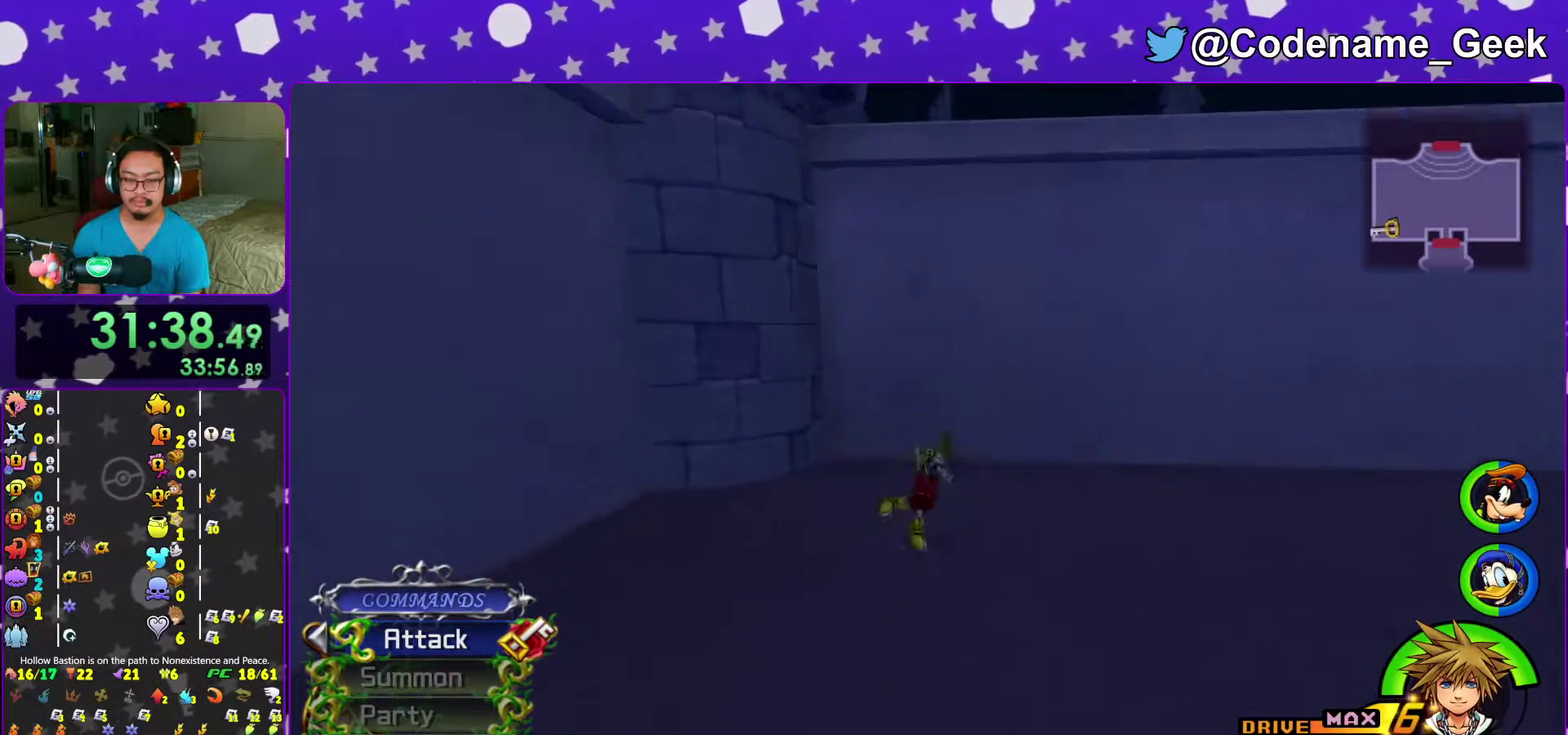
Gameplay with a controller (Nintendo layout); each line is a JSON object with the inputs held at the frame after it (dt_ms = milliseconds from this image to that frame). "events" lists button and stick changes between this image and that frame as [ms after this image, input, new state], when the widget could be followed in between. This overlay highlights the sticks when they move; stick clicks (L3 R3) are not distinguishable. Not read: L3 R3 START.
{"dt_ms": 400, "buttons": [], "left_stick": "down-right", "right_stick": "right", "events": [[83, "left_stick", "center"], [250, "right_stick", "right"], [283, "left_stick", "down-right"]]}
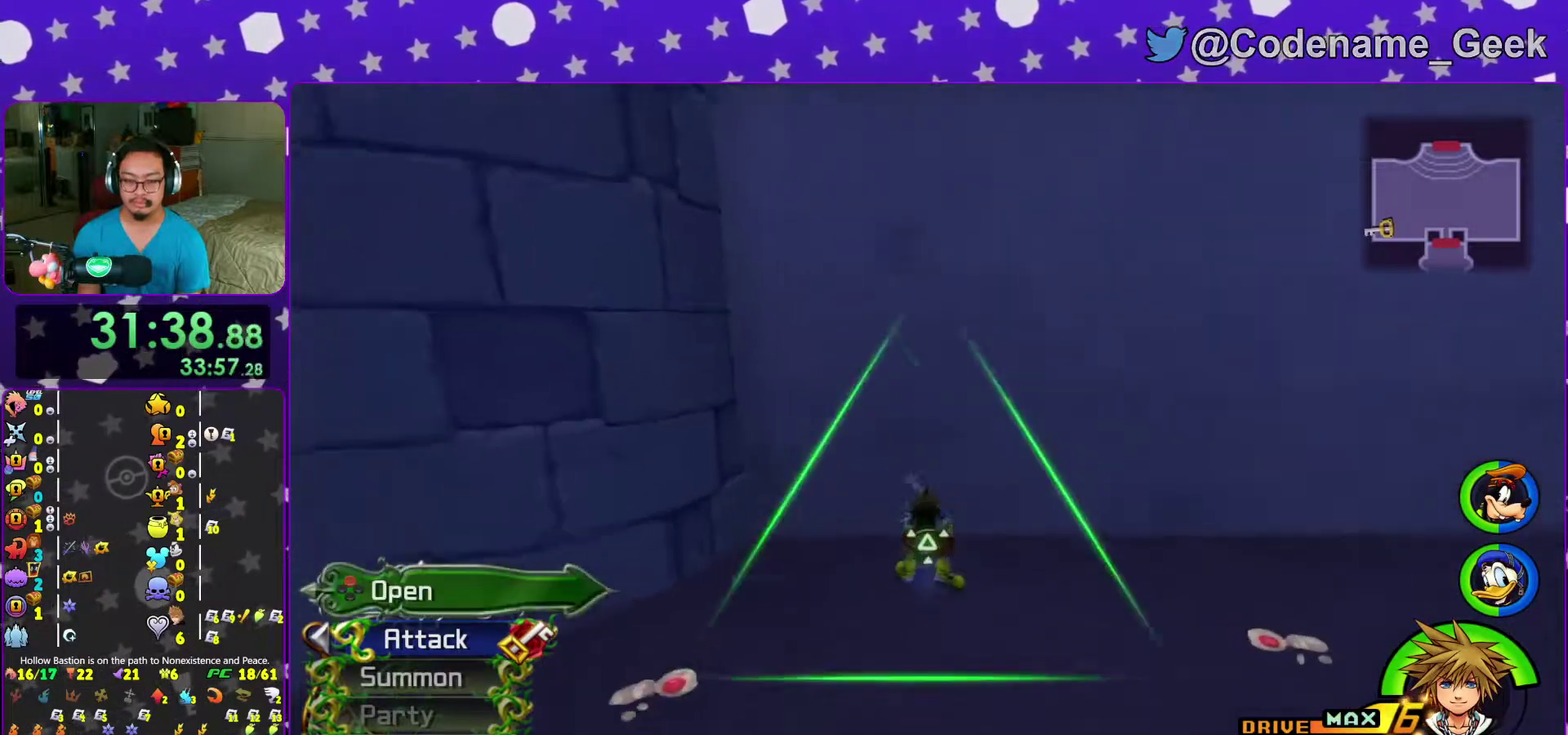
{"dt_ms": 600, "buttons": [], "left_stick": "right", "right_stick": "right", "events": [[67, "left_stick", "right"], [117, "X", "down"], [217, "X", "up"], [267, "X", "down"], [400, "X", "up"], [500, "X", "down"], [567, "X", "up"]]}
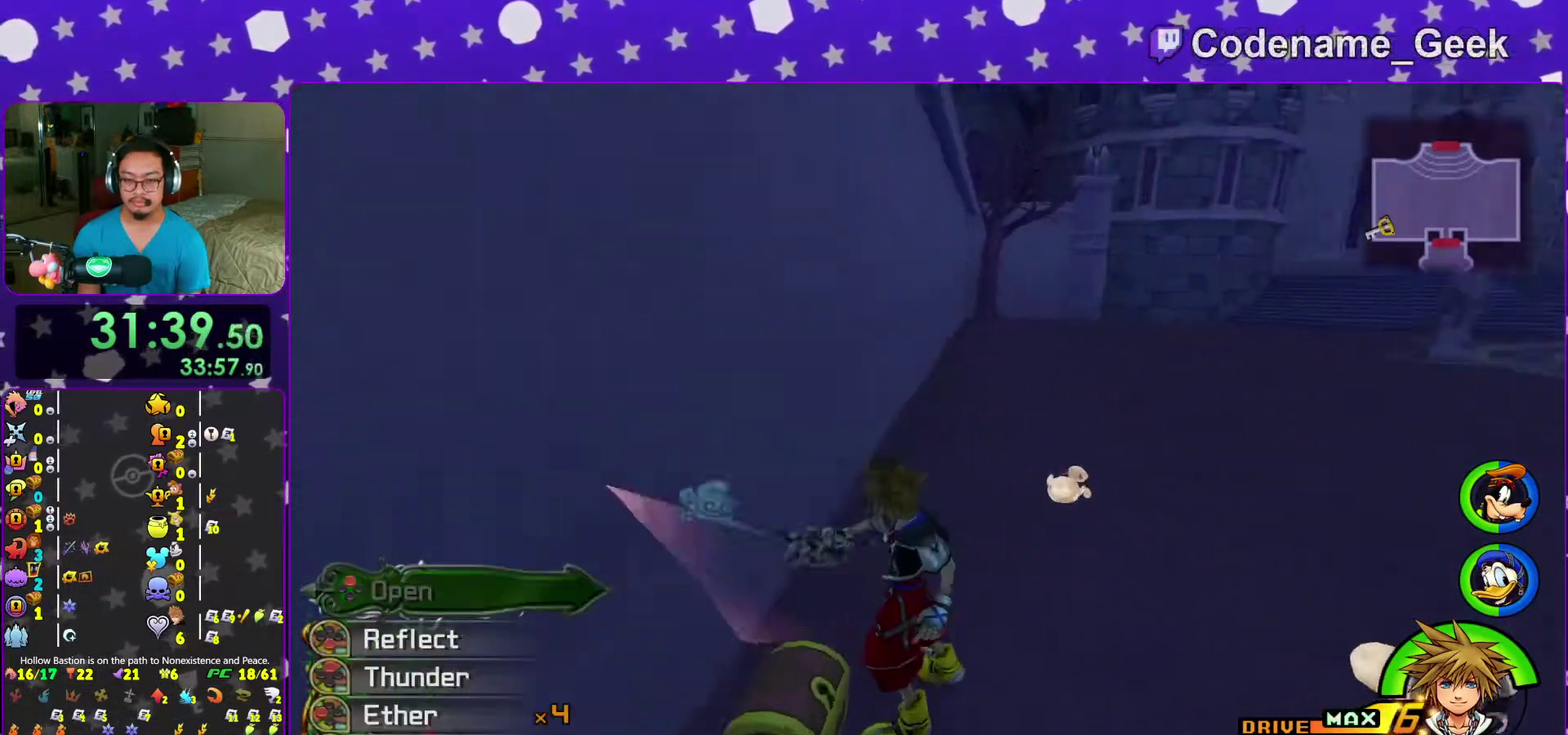
{"dt_ms": 400, "buttons": [], "left_stick": "up", "right_stick": "center", "events": [[17, "right_stick", "center"], [50, "left_stick", "center"], [83, "X", "down"], [150, "X", "up"], [383, "left_stick", "up"]]}
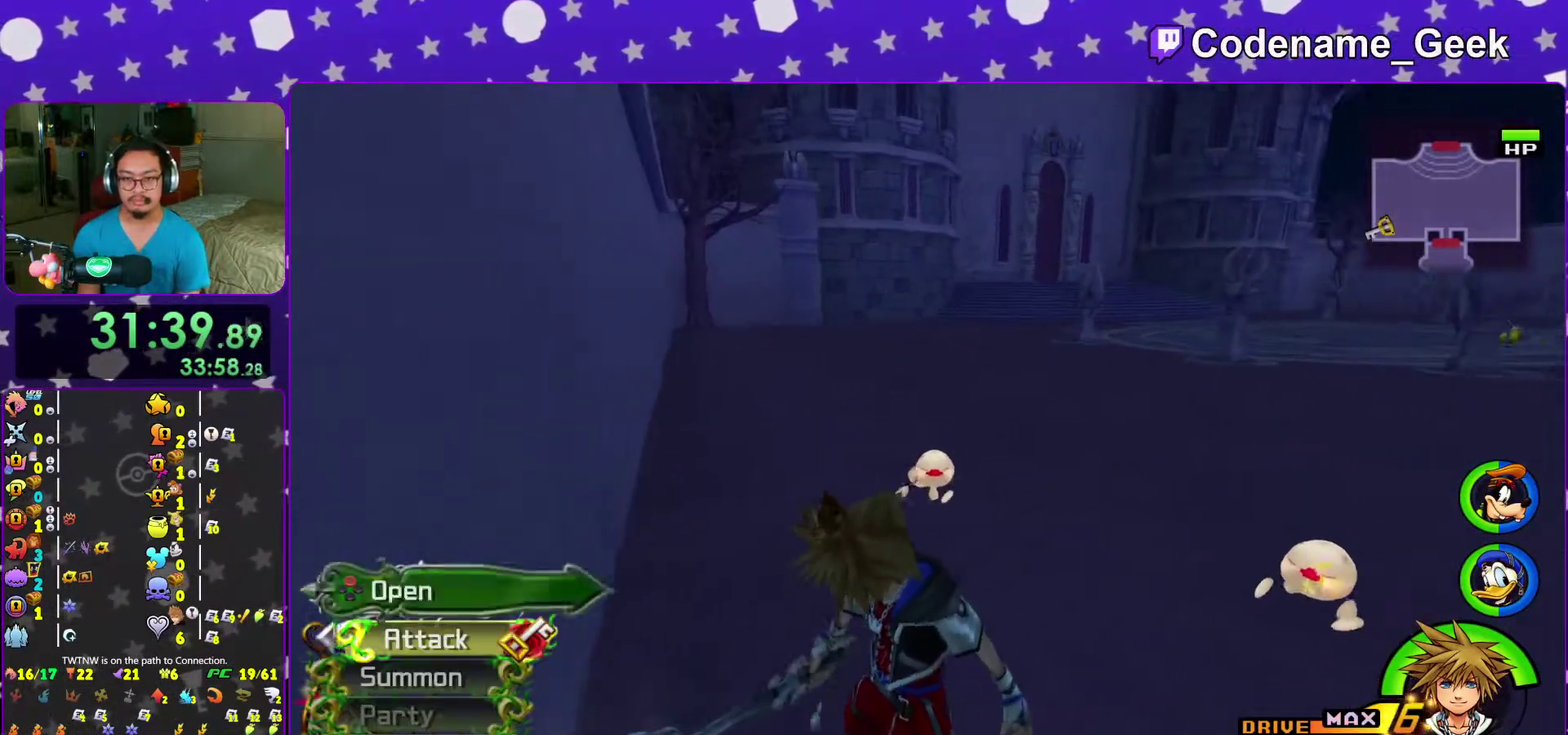
{"dt_ms": 600, "buttons": [], "left_stick": "up", "right_stick": "center", "events": [[300, "Y", "down"], [400, "Y", "up"], [483, "Y", "down"], [583, "Y", "up"]]}
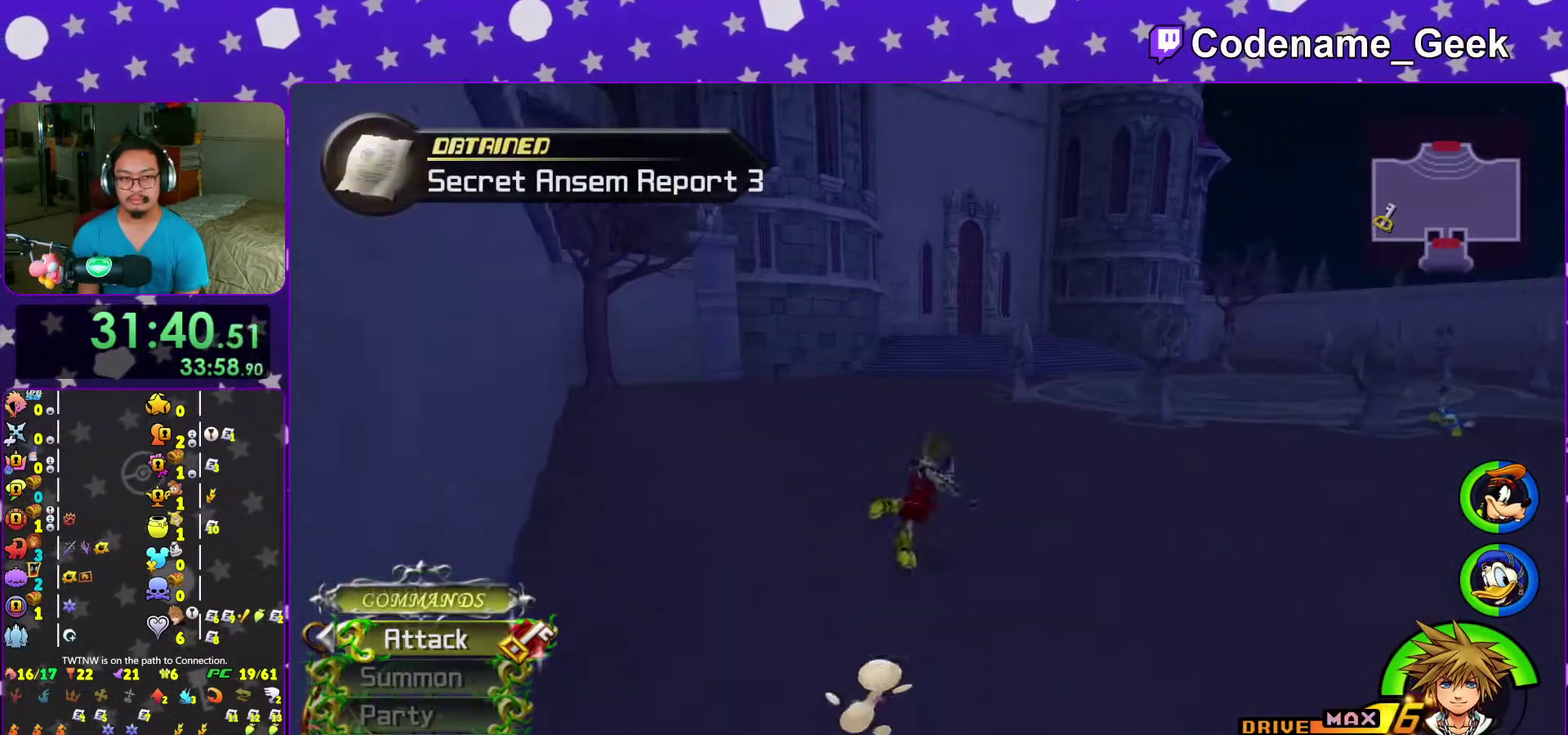
{"dt_ms": 400, "buttons": [], "left_stick": "up", "right_stick": "center", "events": [[83, "Y", "down"], [167, "Y", "up"], [267, "right_stick", "right"], [317, "right_stick", "center"]]}
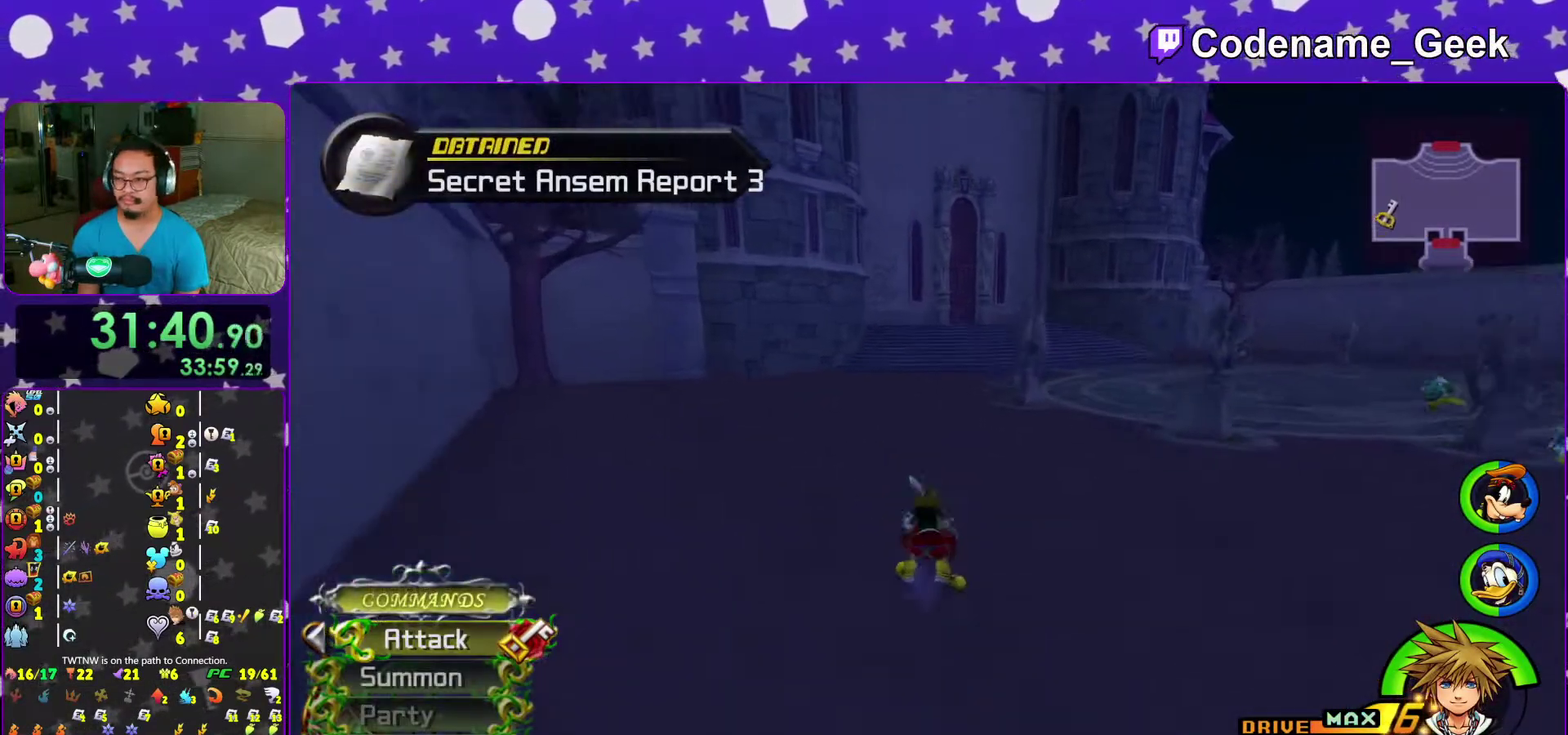
{"dt_ms": 500, "buttons": ["Y"], "left_stick": "up", "right_stick": "center", "events": [[117, "Y", "down"], [200, "Y", "up"], [283, "Y", "down"], [367, "Y", "up"], [467, "Y", "down"]]}
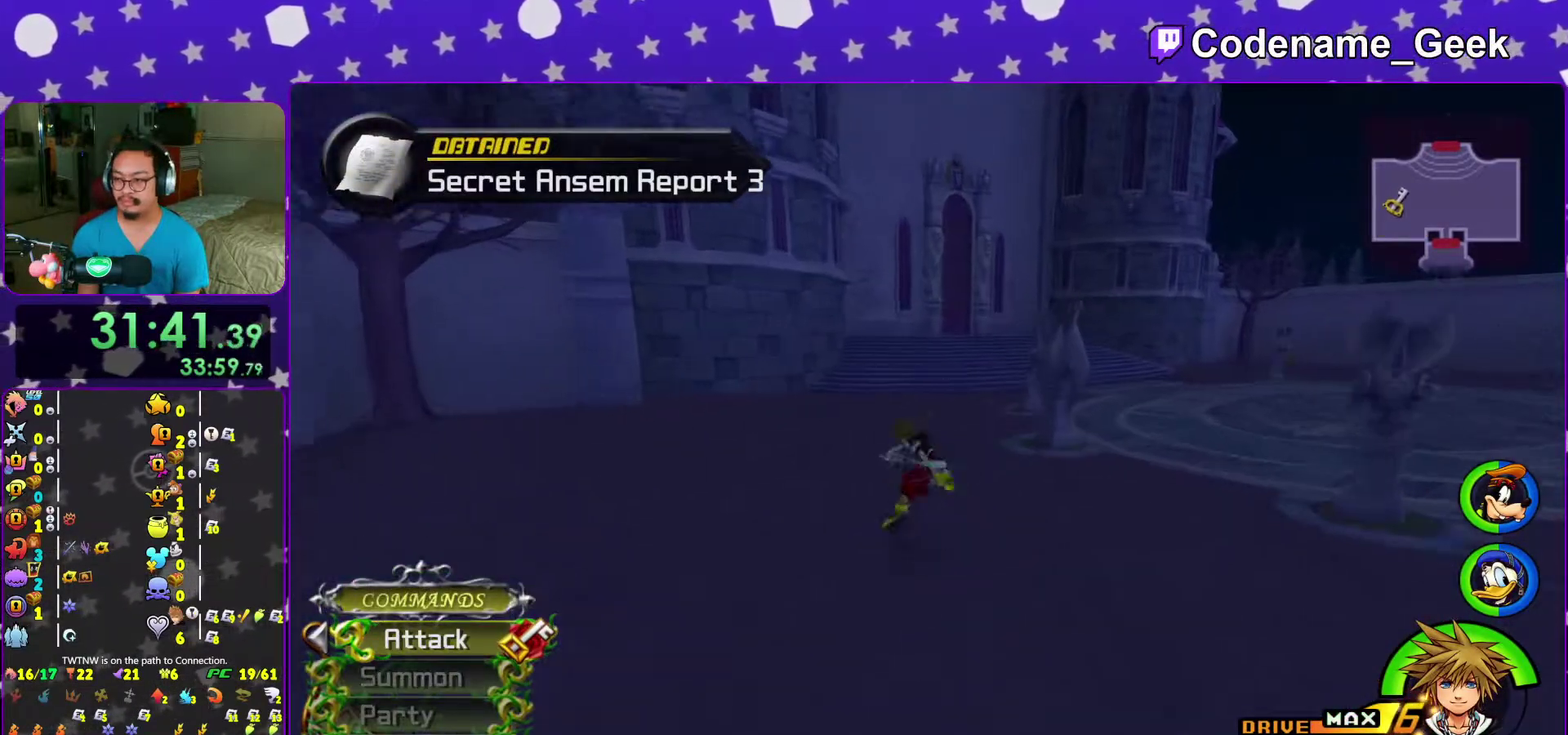
{"dt_ms": 500, "buttons": [], "left_stick": "up", "right_stick": "center", "events": [[50, "Y", "up"], [400, "Y", "down"], [467, "Y", "up"]]}
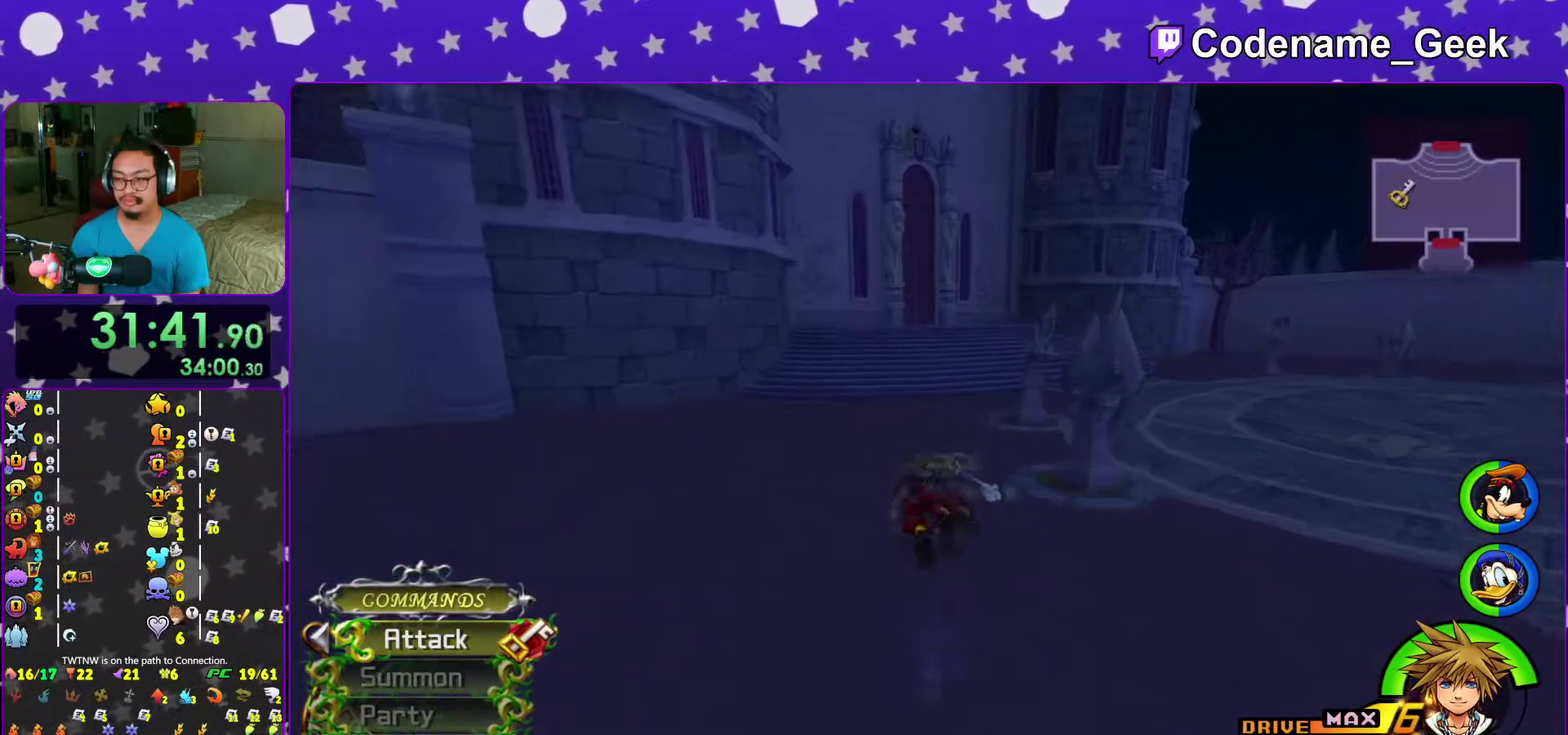
{"dt_ms": 500, "buttons": [], "left_stick": "up", "right_stick": "center", "events": [[67, "Y", "down"], [167, "Y", "up"], [267, "Y", "down"], [367, "Y", "up"]]}
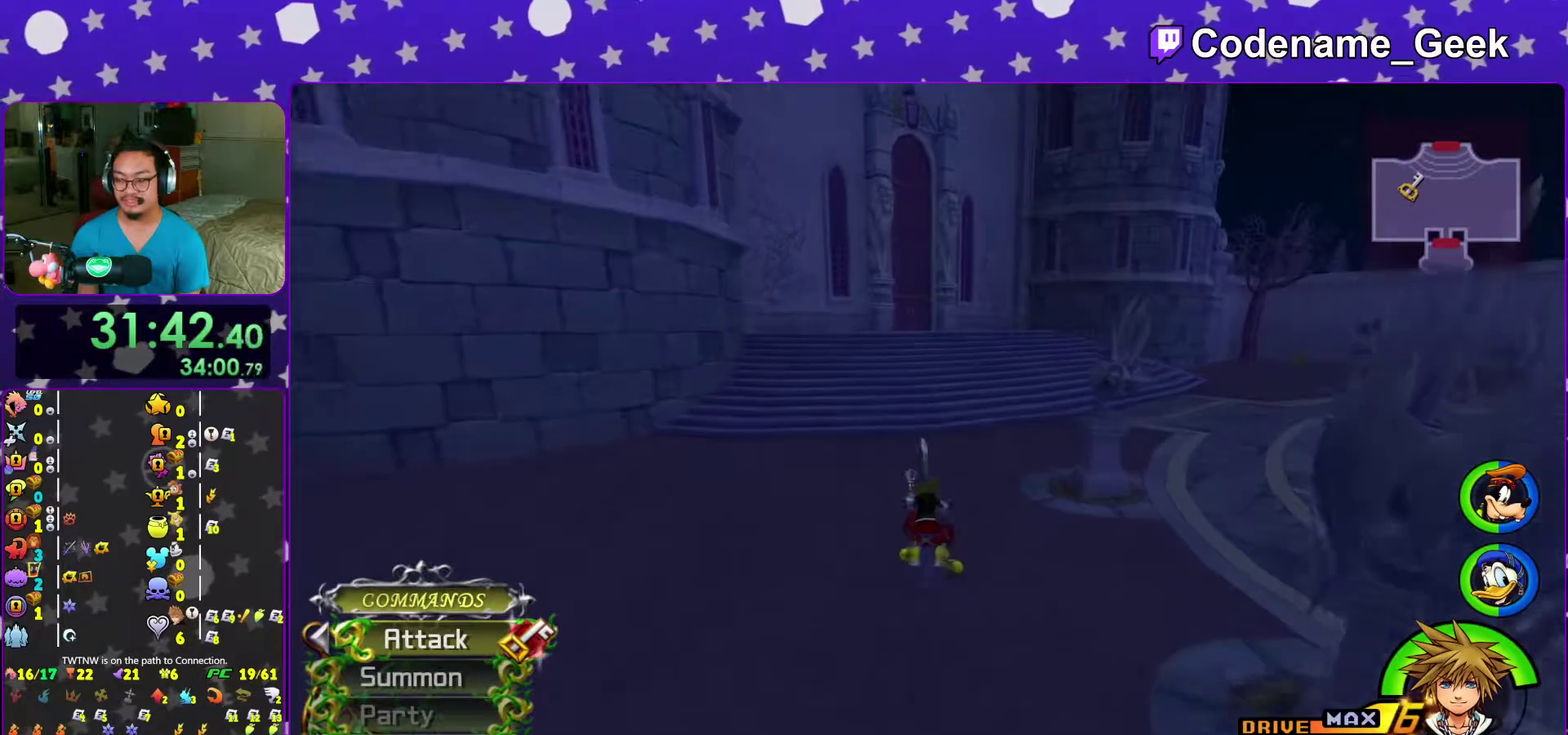
{"dt_ms": 500, "buttons": [], "left_stick": "up", "right_stick": "center"}
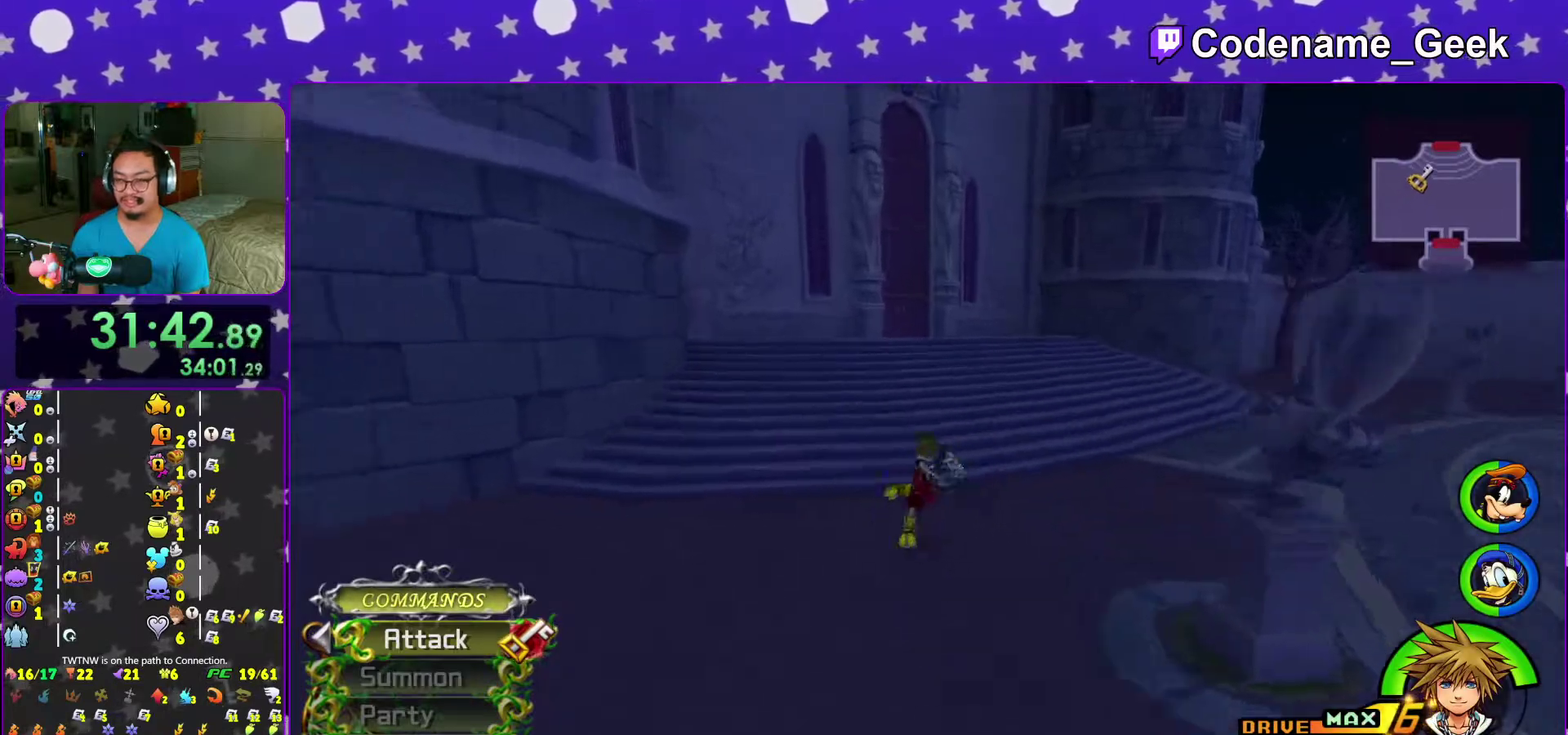
{"dt_ms": 500, "buttons": [], "left_stick": "up", "right_stick": "center"}
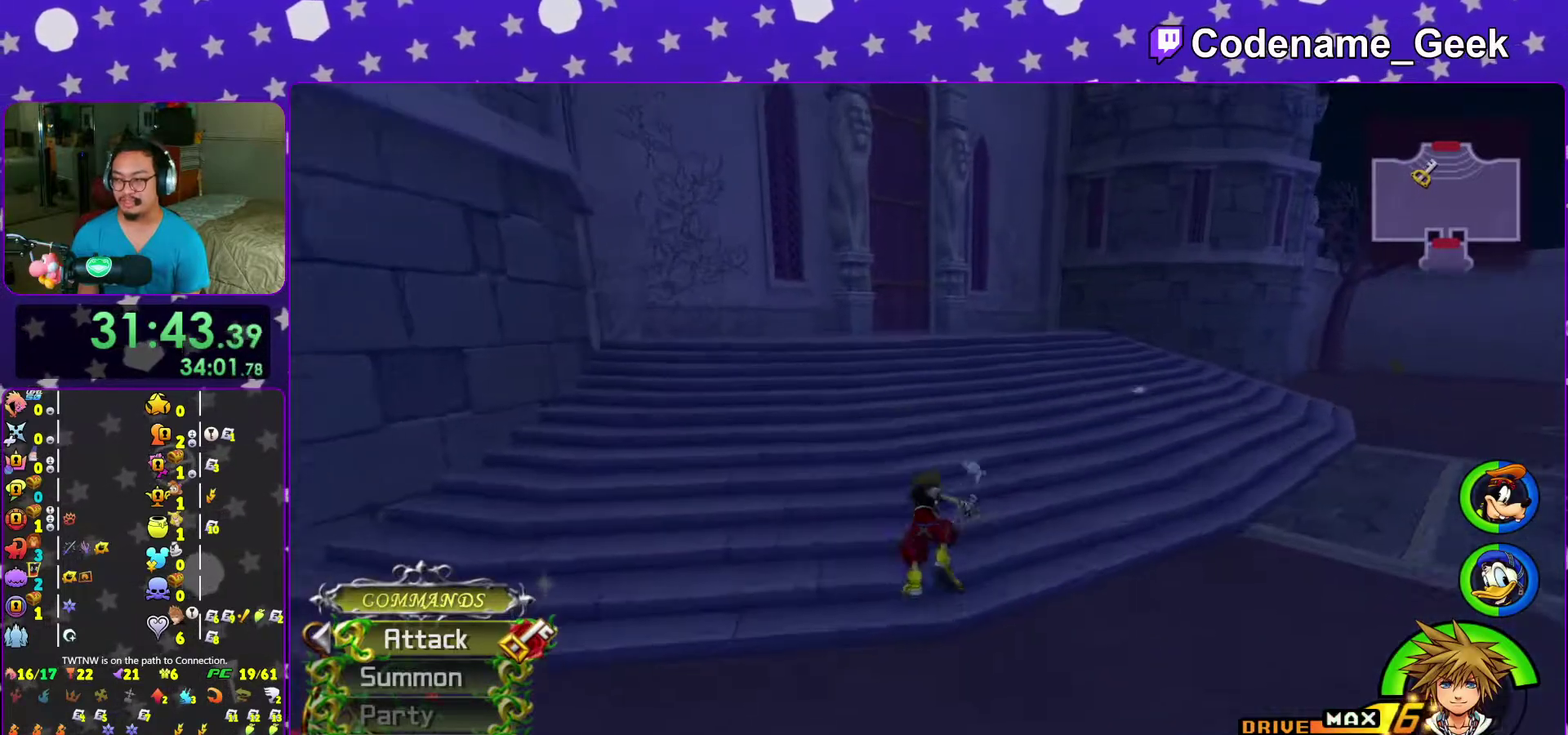
{"dt_ms": 500, "buttons": [], "left_stick": "up", "right_stick": "center", "events": [[33, "Y", "down"], [117, "Y", "up"], [183, "Y", "down"], [283, "Y", "up"], [367, "Y", "down"], [467, "Y", "up"]]}
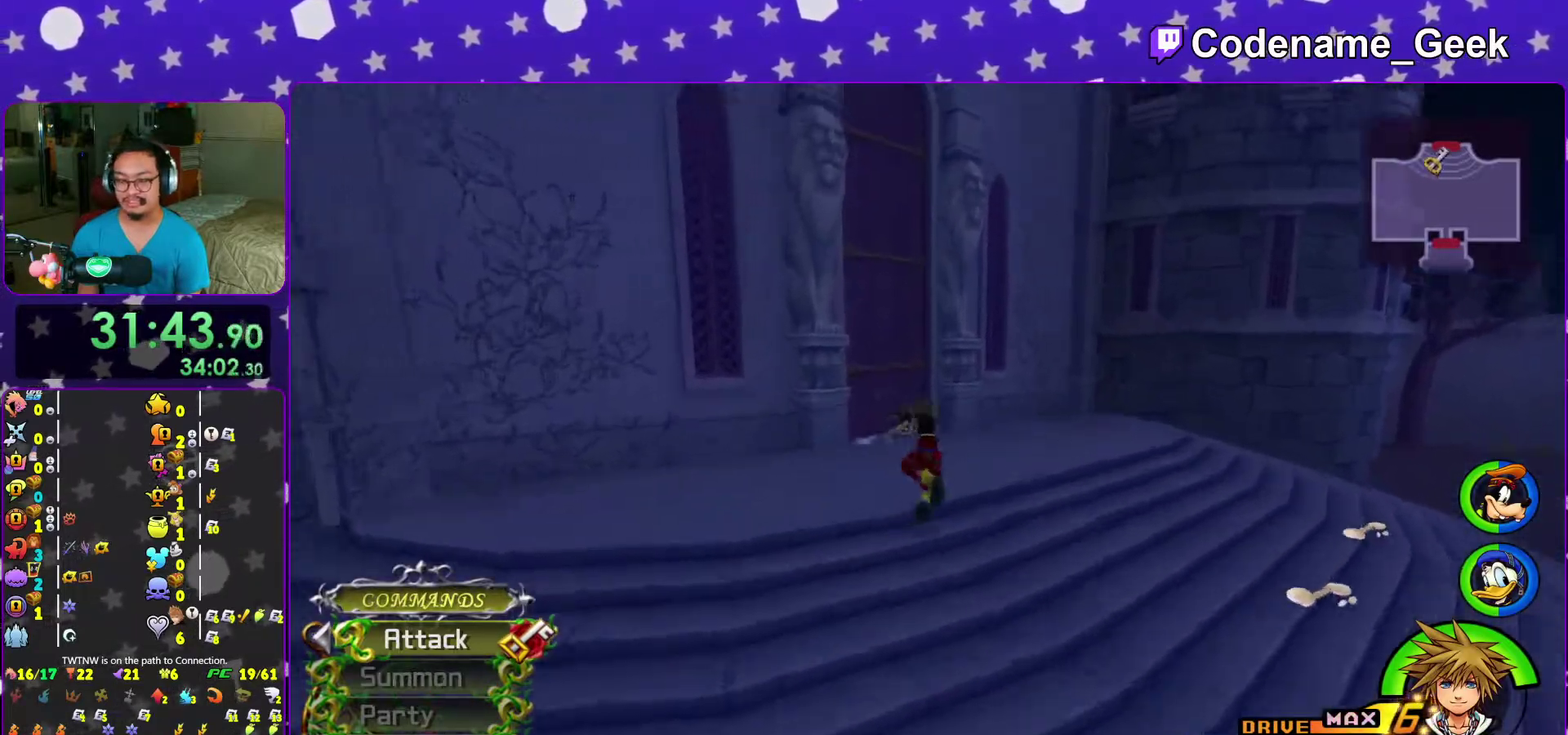
{"dt_ms": 500, "buttons": ["Y"], "left_stick": "up", "right_stick": "center", "events": [[17, "right_stick", "left"], [100, "right_stick", "center"], [217, "right_stick", "left"], [317, "right_stick", "center"], [350, "Y", "down"], [433, "Y", "up"], [500, "Y", "down"]]}
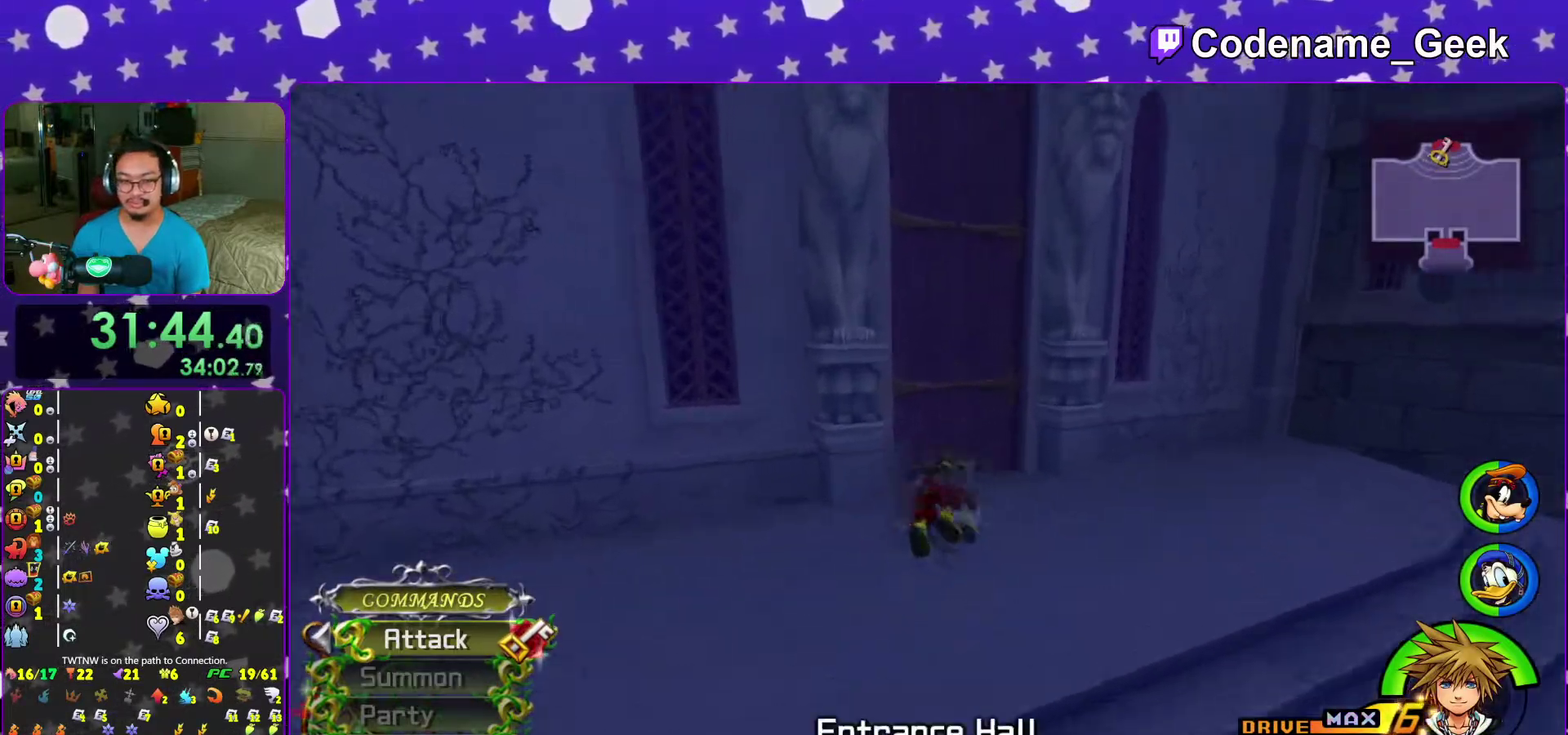
{"dt_ms": 500, "buttons": [], "left_stick": "up", "right_stick": "center", "events": [[100, "Y", "up"], [150, "right_stick", "left"], [233, "right_stick", "center"], [383, "right_stick", "down-left"], [433, "right_stick", "center"]]}
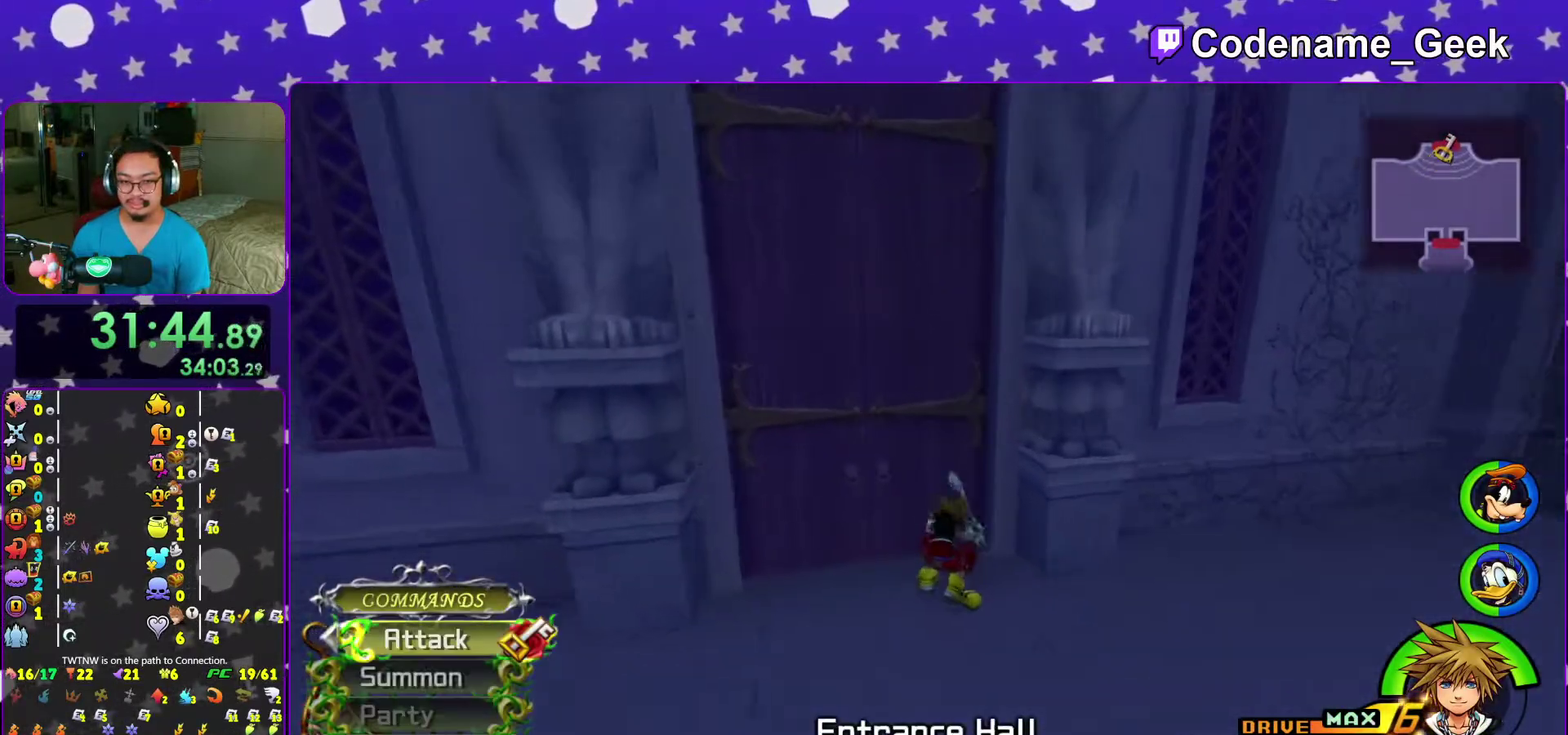
{"dt_ms": 400, "buttons": [], "left_stick": "up", "right_stick": "center", "events": []}
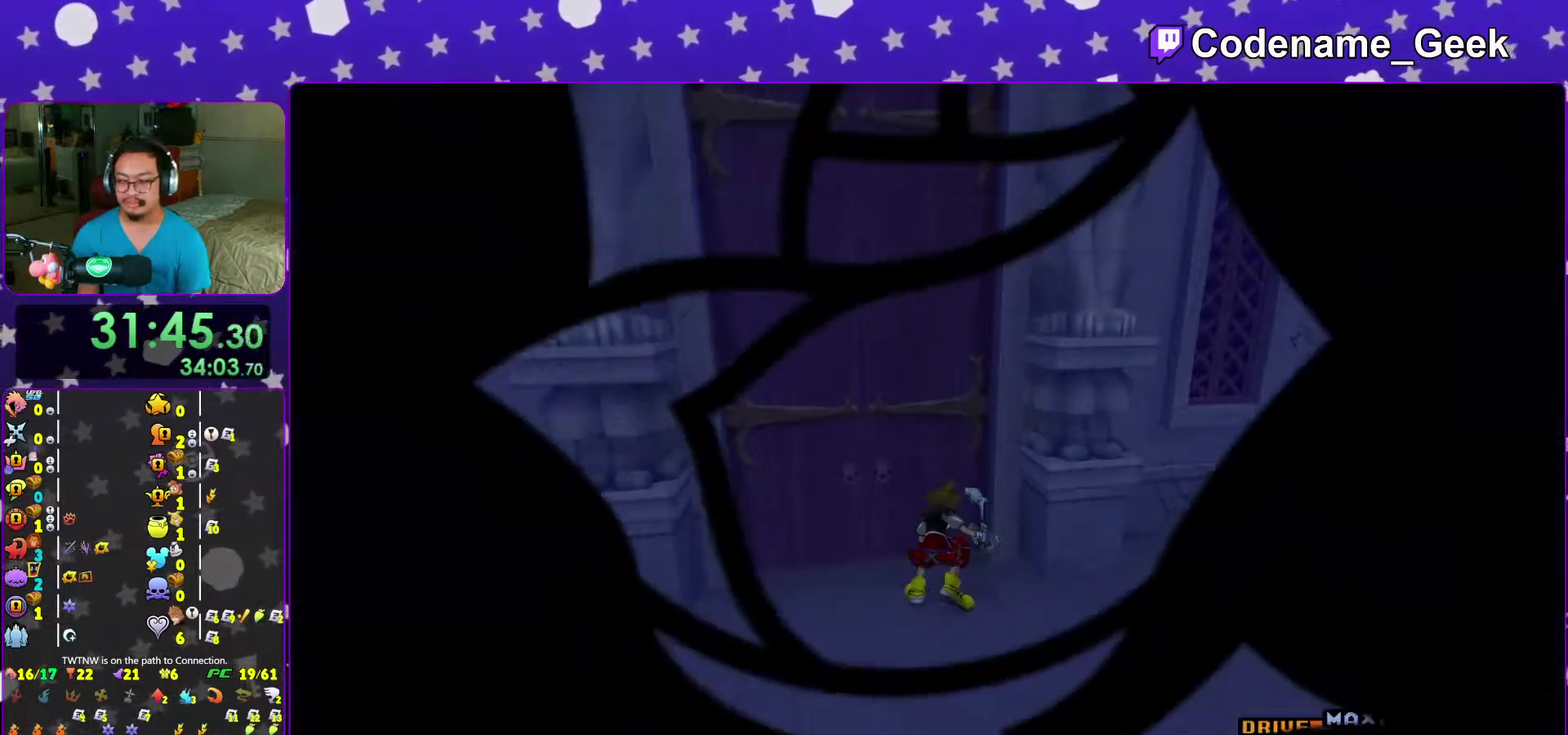
{"dt_ms": 600, "buttons": [], "left_stick": "up", "right_stick": "center", "events": []}
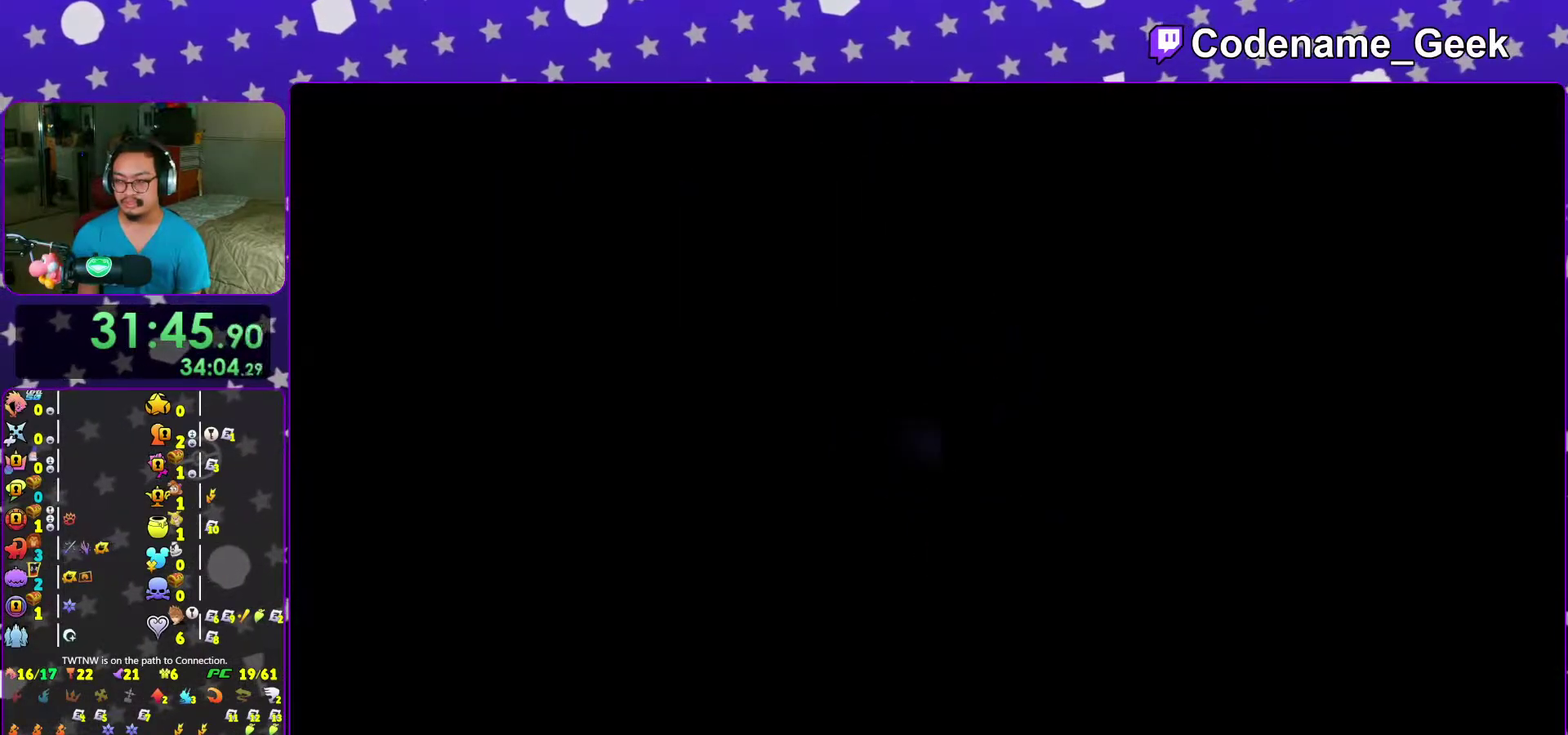
{"dt_ms": 400, "buttons": [], "left_stick": "up", "right_stick": "center", "events": []}
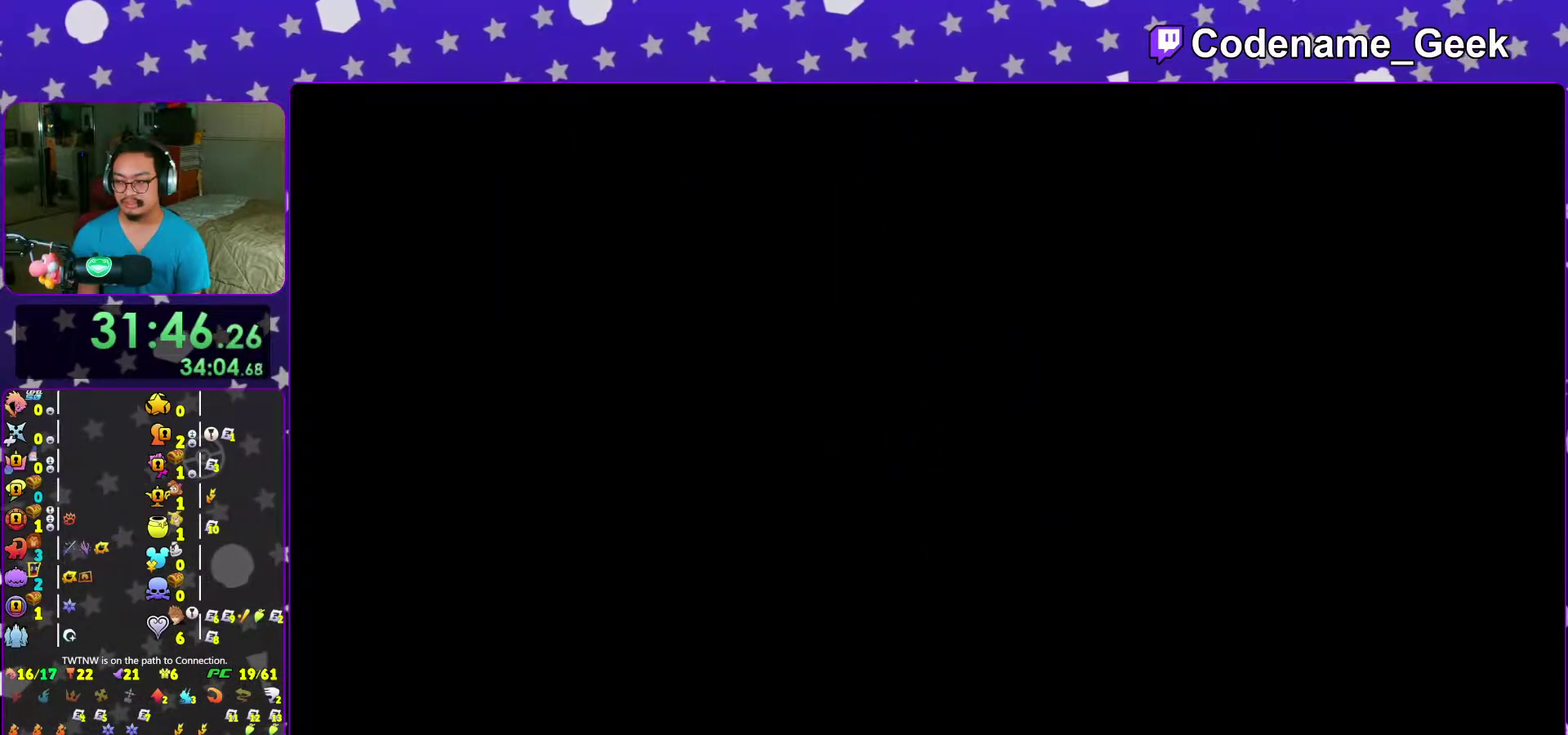
{"dt_ms": 600, "buttons": ["Y"], "left_stick": "up", "right_stick": "center"}
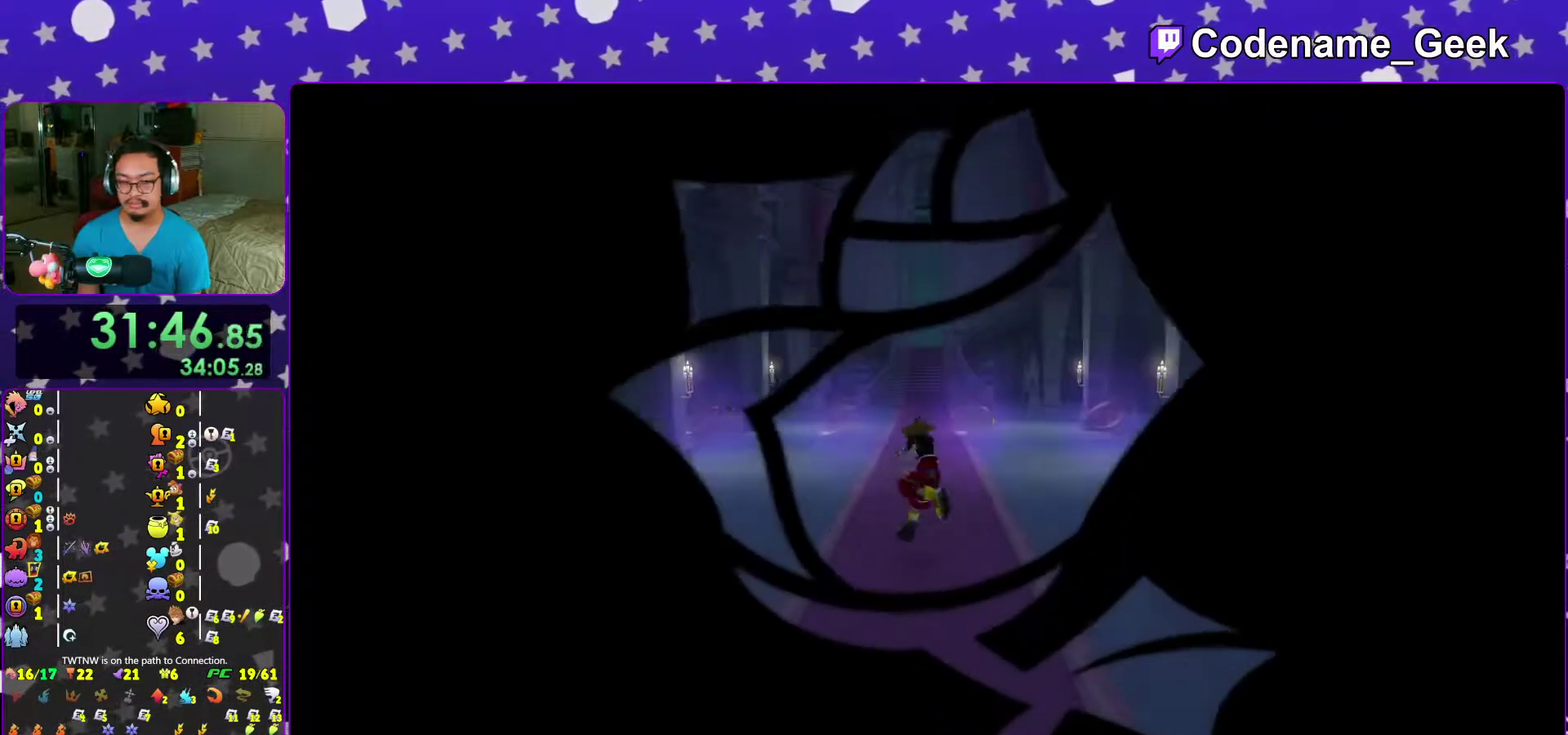
{"dt_ms": 400, "buttons": ["Y"], "left_stick": "up", "right_stick": "center"}
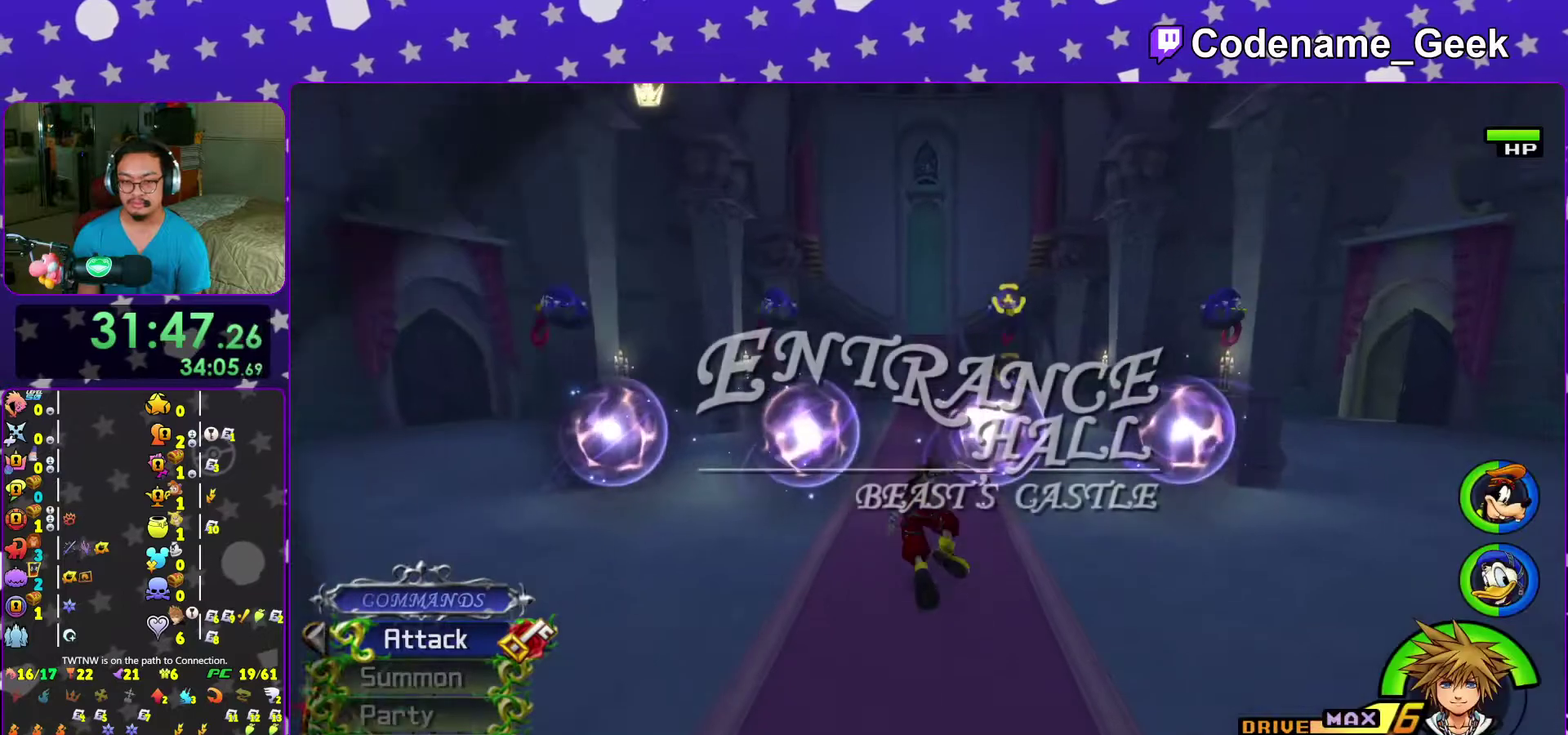
{"dt_ms": 600, "buttons": ["Y"], "left_stick": "up", "right_stick": "center"}
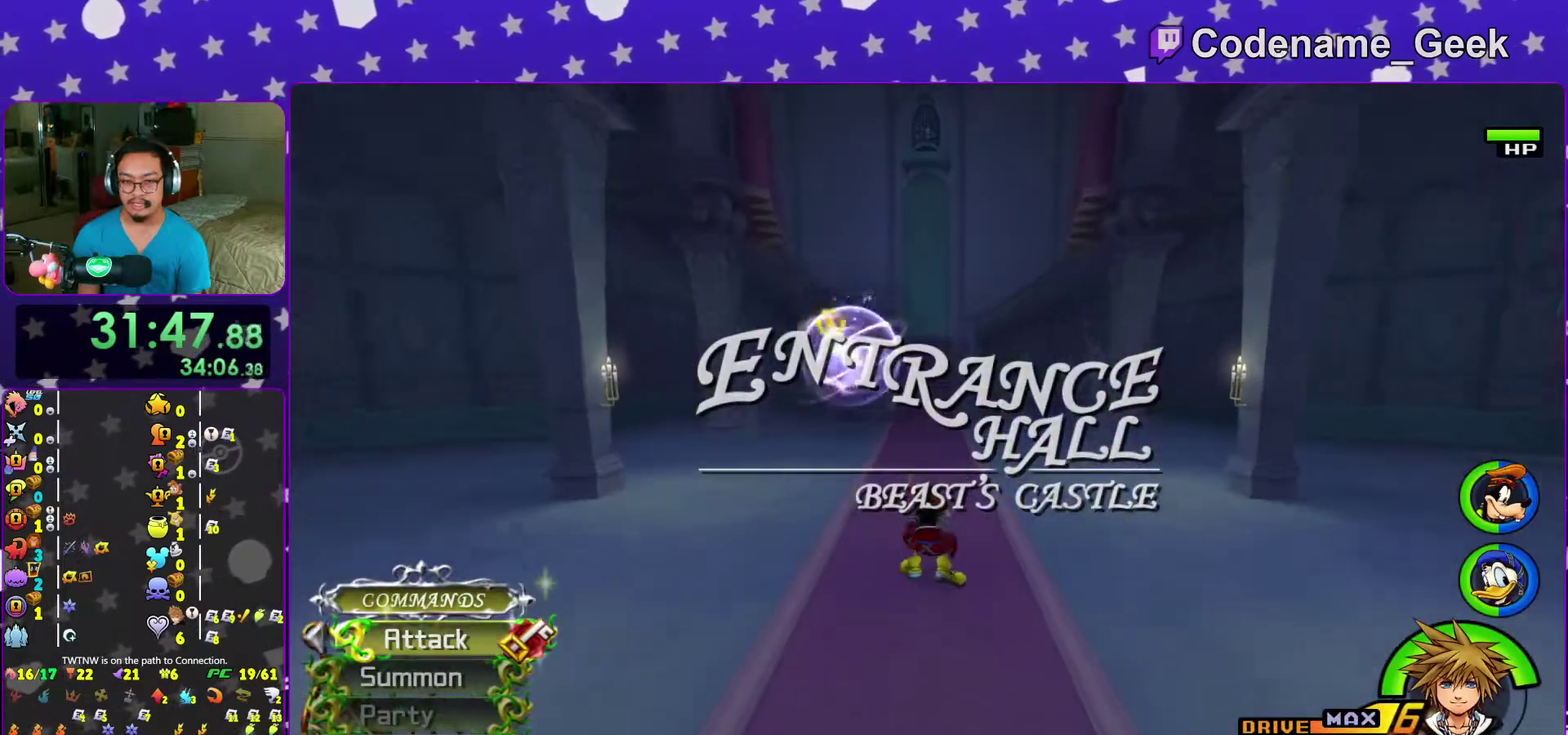
{"dt_ms": 400, "buttons": ["Y"], "left_stick": "up", "right_stick": "center", "events": [[67, "Y", "up"], [150, "Y", "down"], [267, "Y", "up"], [350, "Y", "down"]]}
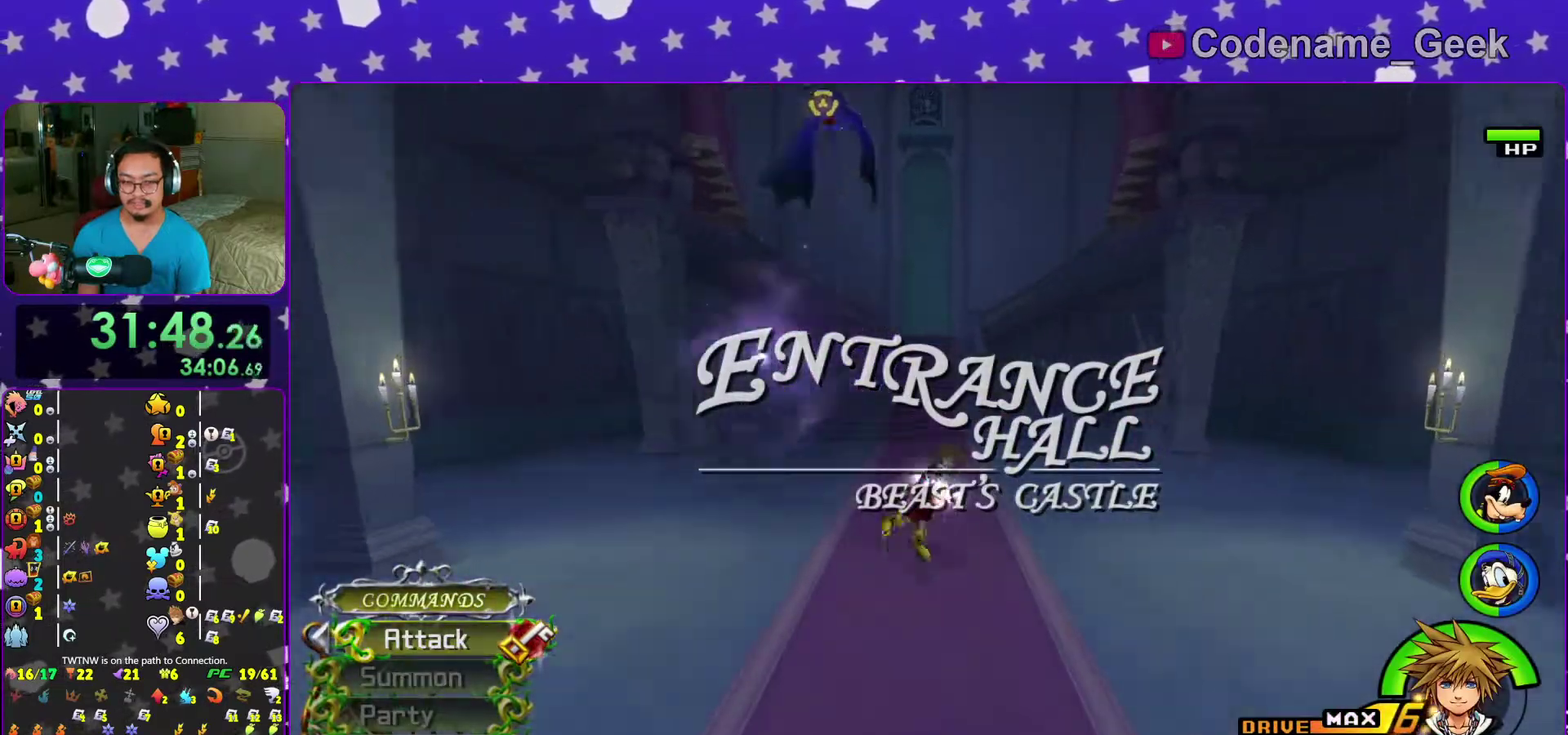
{"dt_ms": 600, "buttons": ["Y"], "left_stick": "up", "right_stick": "center", "events": [[67, "Y", "up"], [133, "Y", "down"], [217, "Y", "up"], [317, "Y", "down"], [417, "Y", "up"], [567, "Y", "down"]]}
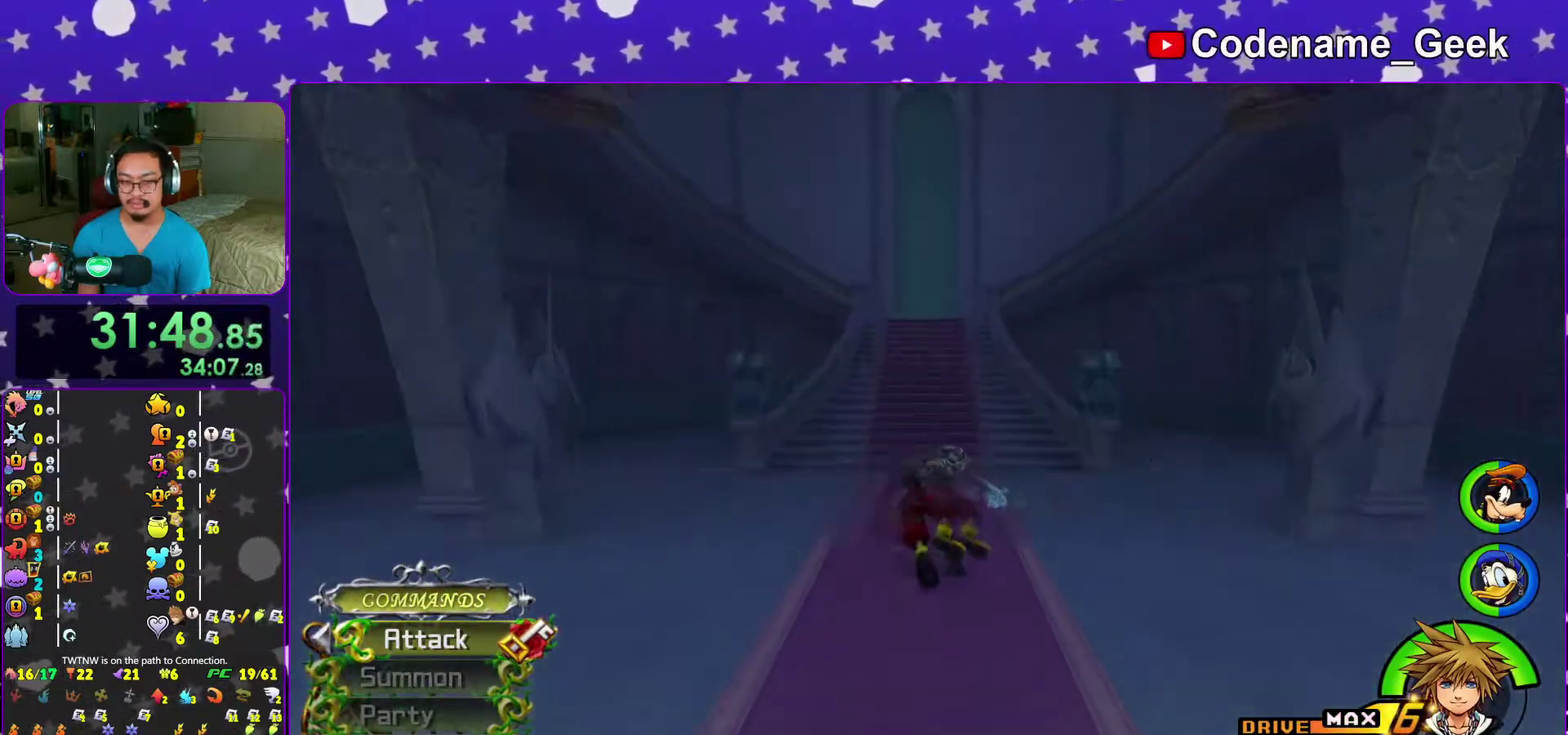
{"dt_ms": 400, "buttons": ["Y"], "left_stick": "up", "right_stick": "right", "events": [[50, "Y", "up"], [150, "Y", "down"], [250, "Y", "up"], [317, "right_stick", "right"], [350, "Y", "down"]]}
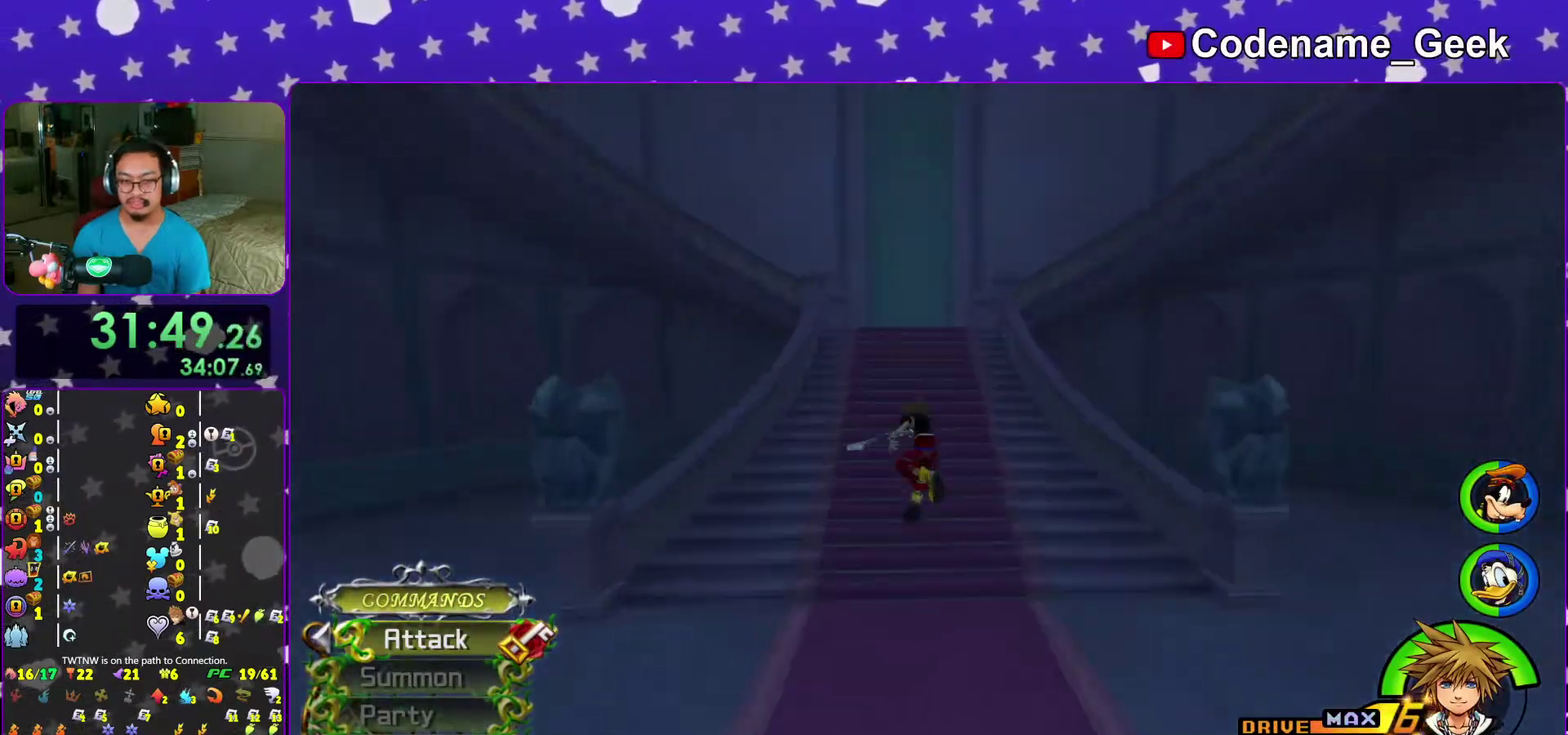
{"dt_ms": 600, "buttons": ["Y"], "left_stick": "up", "right_stick": "center", "events": [[17, "Y", "up"], [50, "right_stick", "center"], [267, "right_stick", "down"], [367, "Y", "down"], [367, "right_stick", "center"], [433, "Y", "up"], [533, "Y", "down"]]}
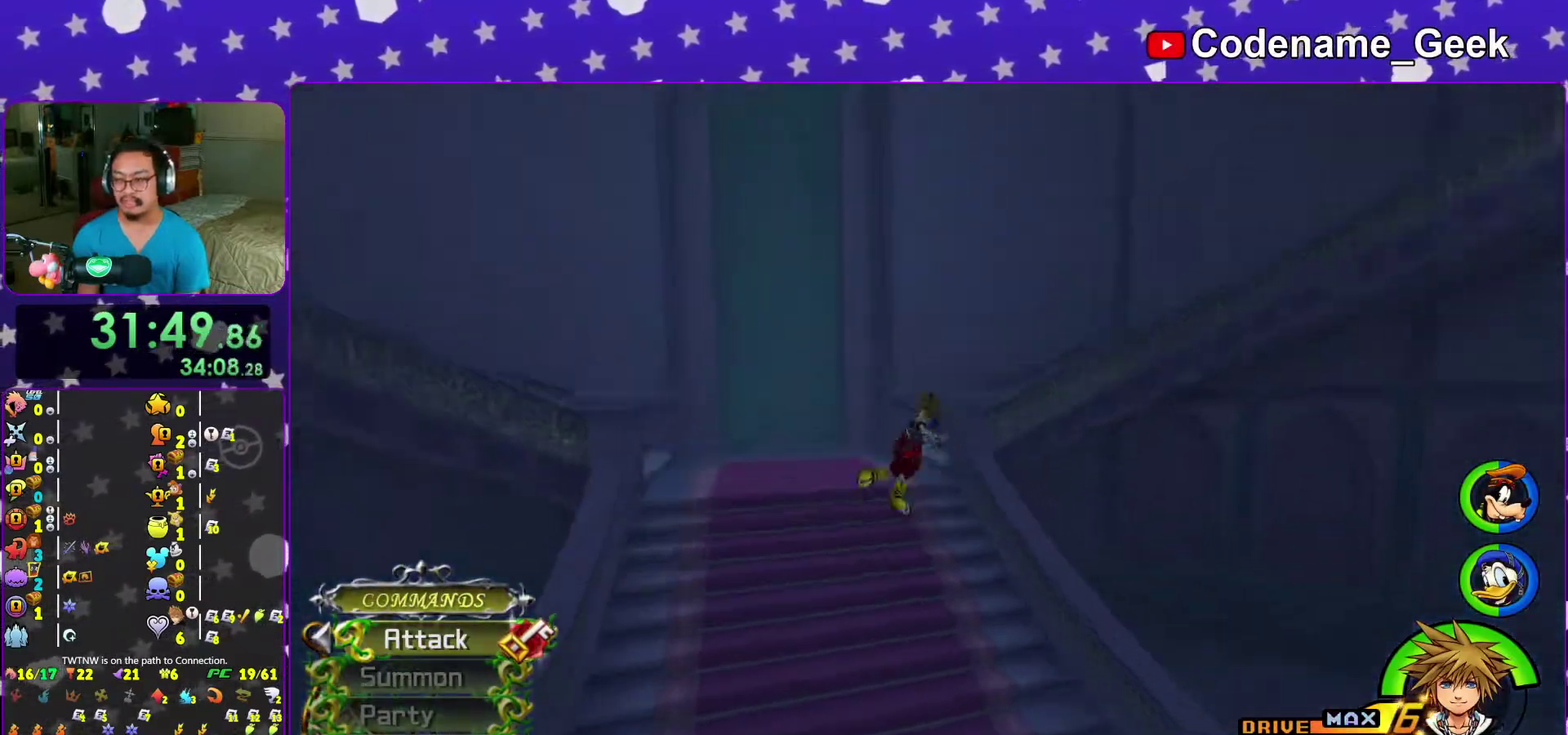
{"dt_ms": 400, "buttons": [], "left_stick": "up-right", "right_stick": "center", "events": [[17, "right_stick", "right"], [33, "Y", "up"], [100, "left_stick", "up-right"], [150, "Y", "down"], [167, "right_stick", "center"], [233, "Y", "up"]]}
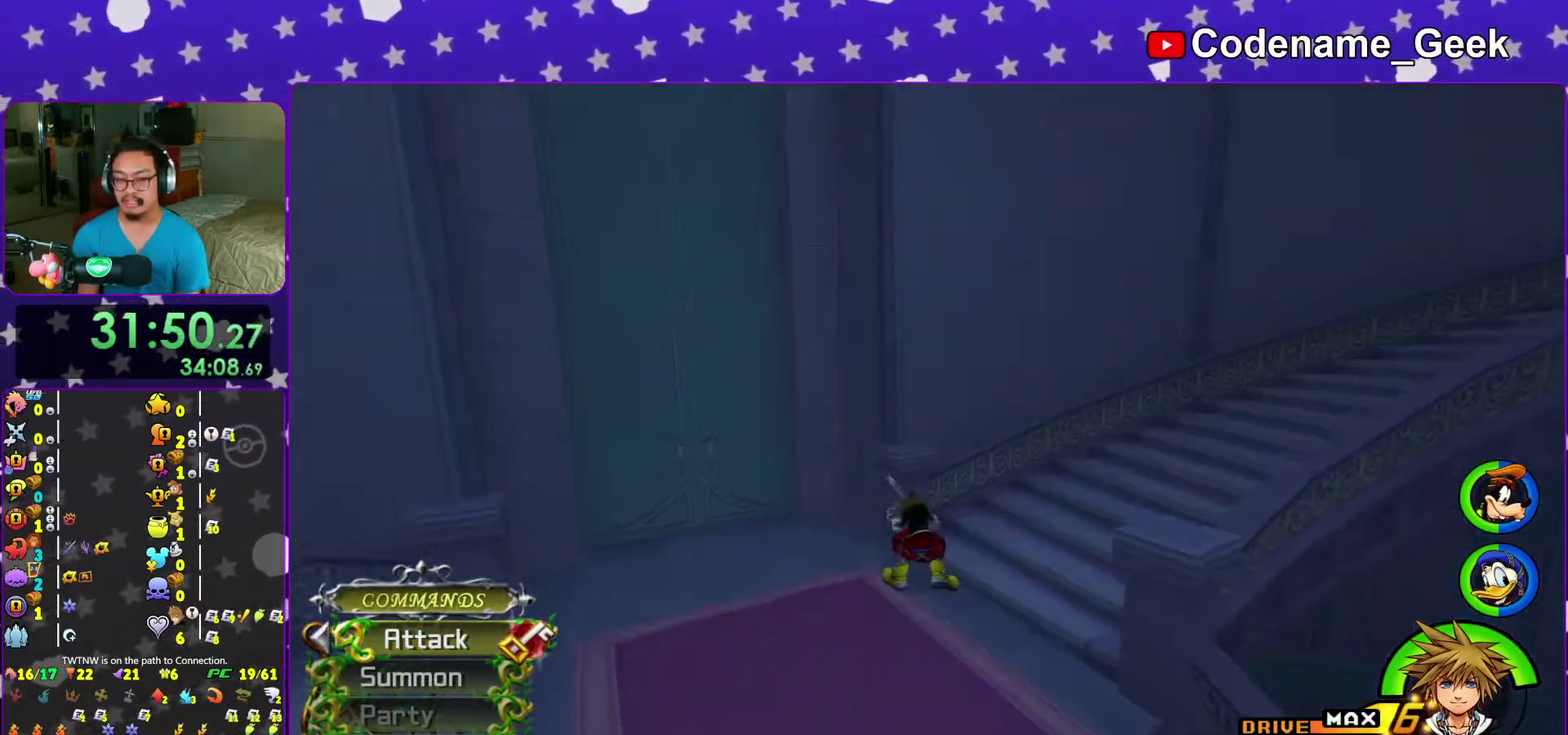
{"dt_ms": 600, "buttons": ["Y"], "left_stick": "up-right", "right_stick": "center", "events": [[83, "right_stick", "down-right"], [133, "right_stick", "right"], [167, "Y", "down"], [267, "Y", "up"], [283, "right_stick", "down-right"], [333, "Y", "down"], [367, "right_stick", "right"], [417, "right_stick", "center"], [450, "Y", "up"], [550, "Y", "down"]]}
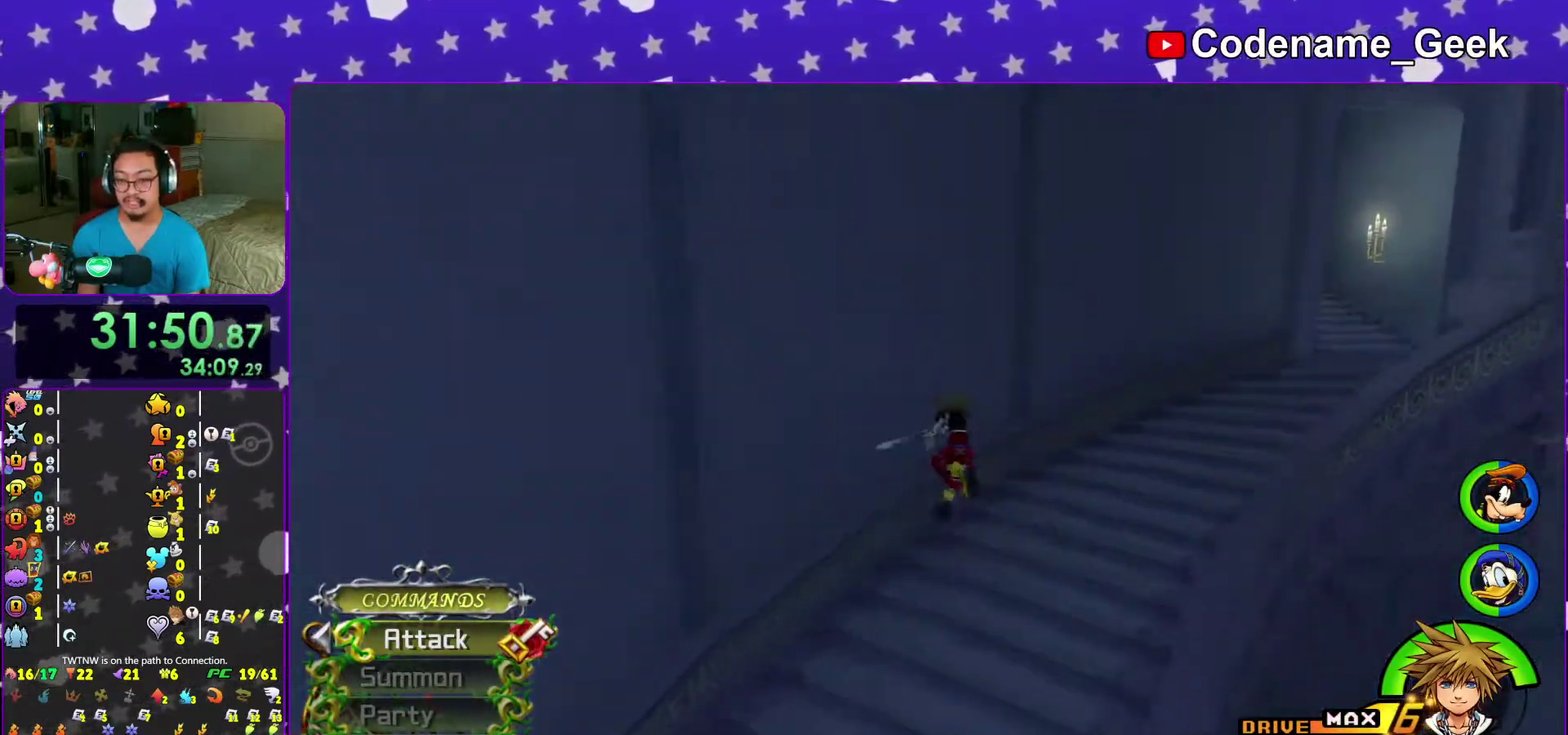
{"dt_ms": 400, "buttons": ["Y"], "left_stick": "up-right", "right_stick": "center", "events": [[17, "Y", "up"], [367, "Y", "down"]]}
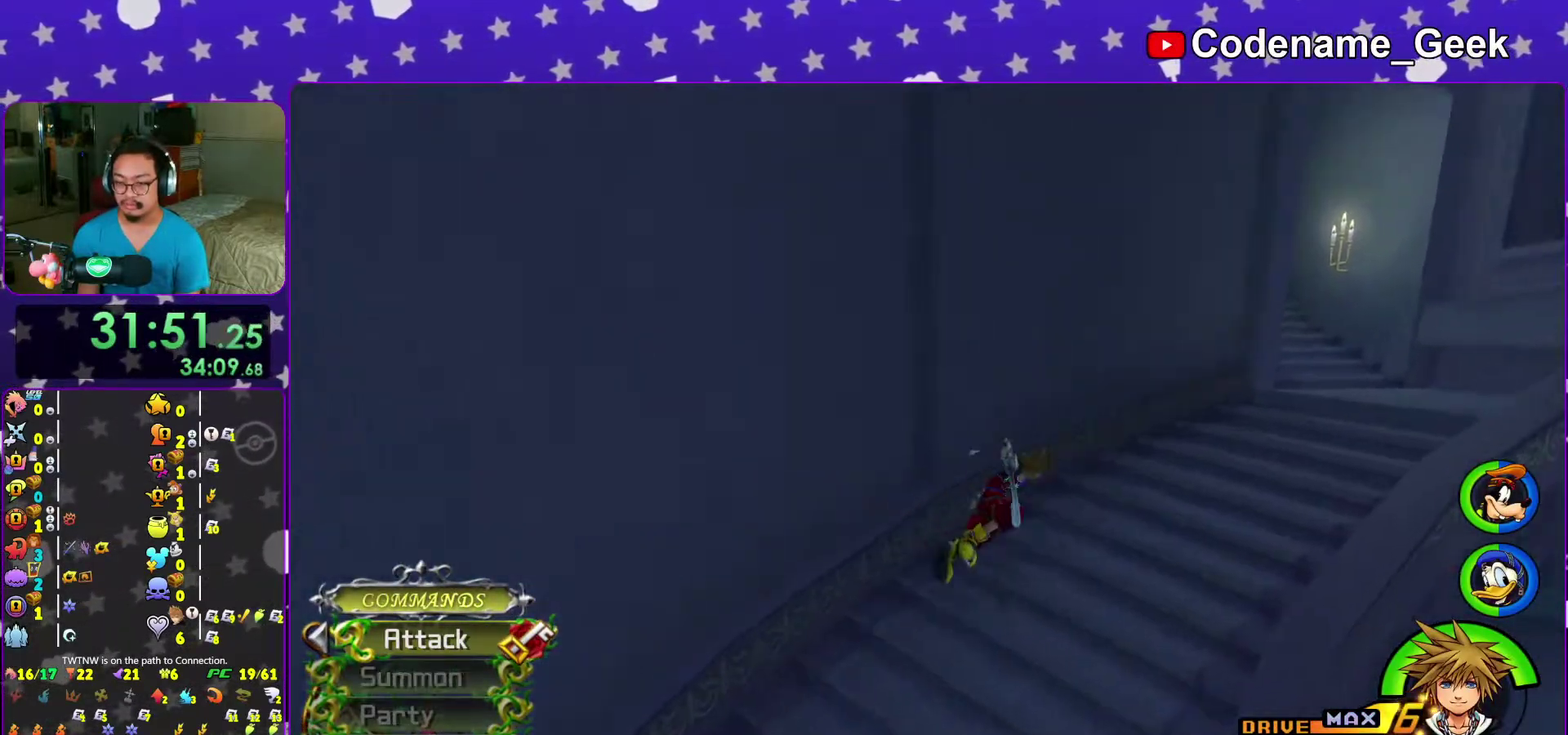
{"dt_ms": 600, "buttons": [], "left_stick": "right", "right_stick": "center", "events": [[33, "Y", "up"], [117, "Y", "down"], [200, "Y", "up"], [300, "left_stick", "down-left"], [433, "left_stick", "right"], [433, "right_stick", "down"], [550, "right_stick", "down-right"], [600, "right_stick", "center"]]}
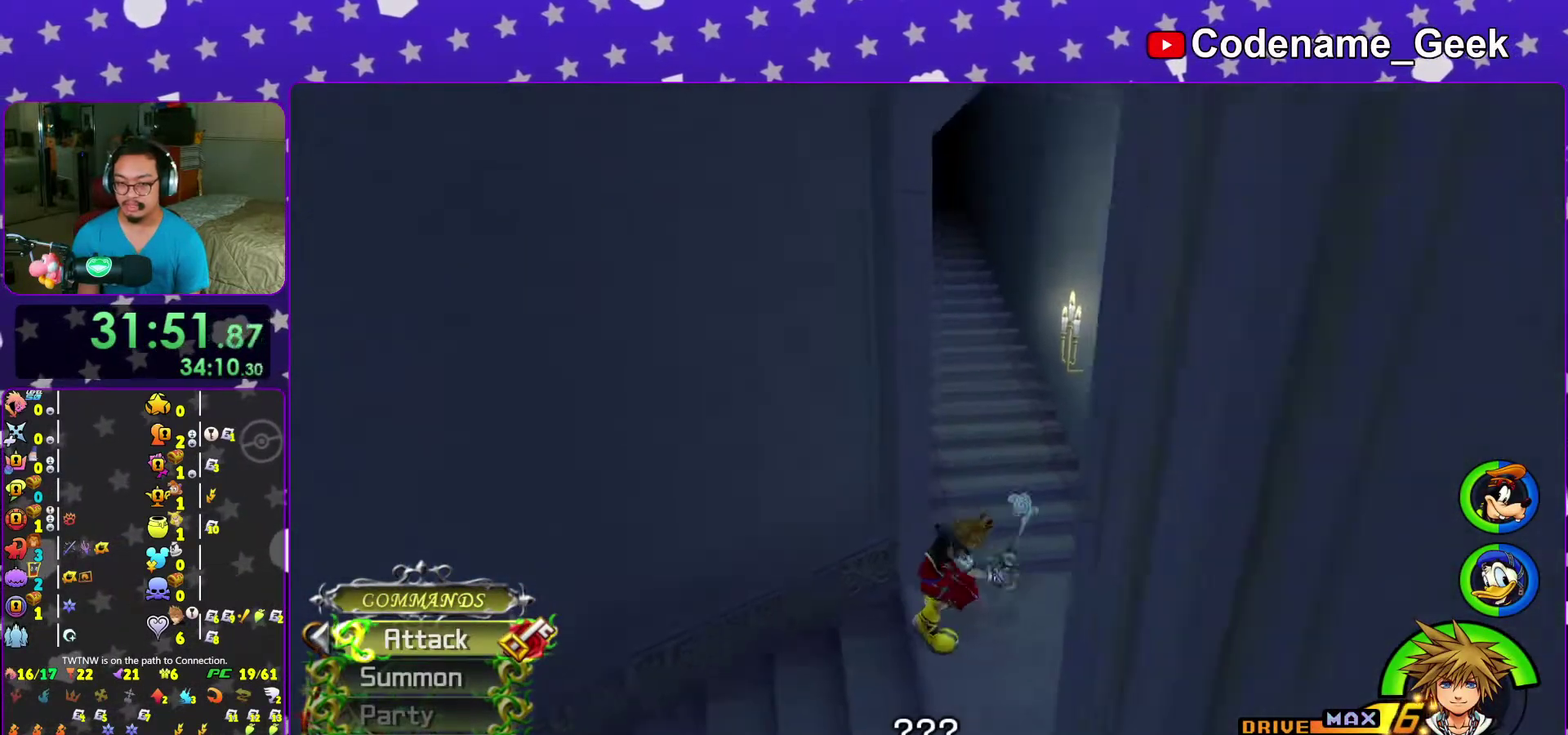
{"dt_ms": 400, "buttons": [], "left_stick": "up-right", "right_stick": "center", "events": [[50, "left_stick", "up-right"], [283, "B", "down"], [400, "B", "up"]]}
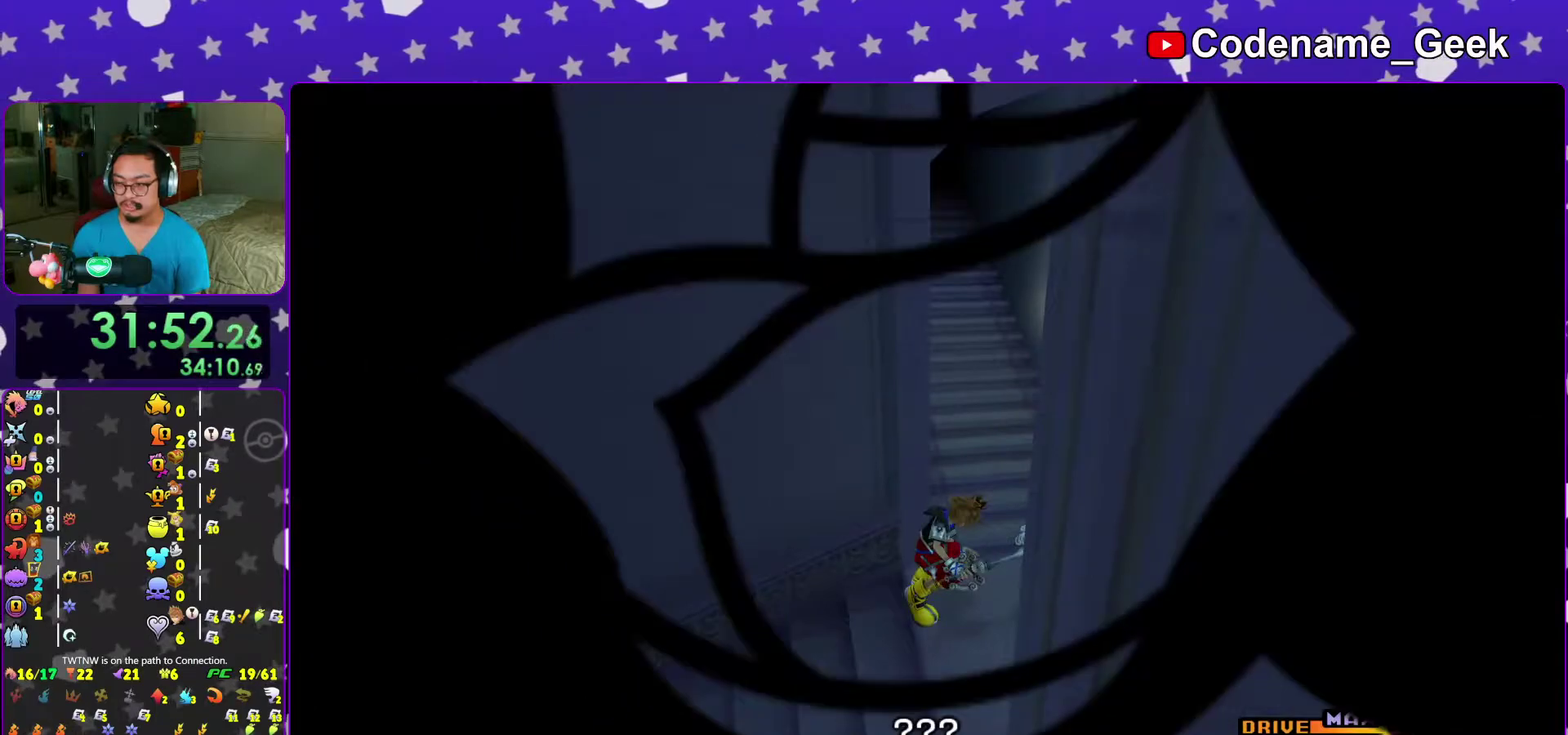
{"dt_ms": 600, "buttons": ["B"], "left_stick": "center", "right_stick": "center", "events": [[83, "B", "down"], [167, "B", "up"], [250, "B", "down"], [333, "B", "up"], [417, "B", "down"], [500, "B", "up"], [550, "left_stick", "center"], [583, "B", "down"]]}
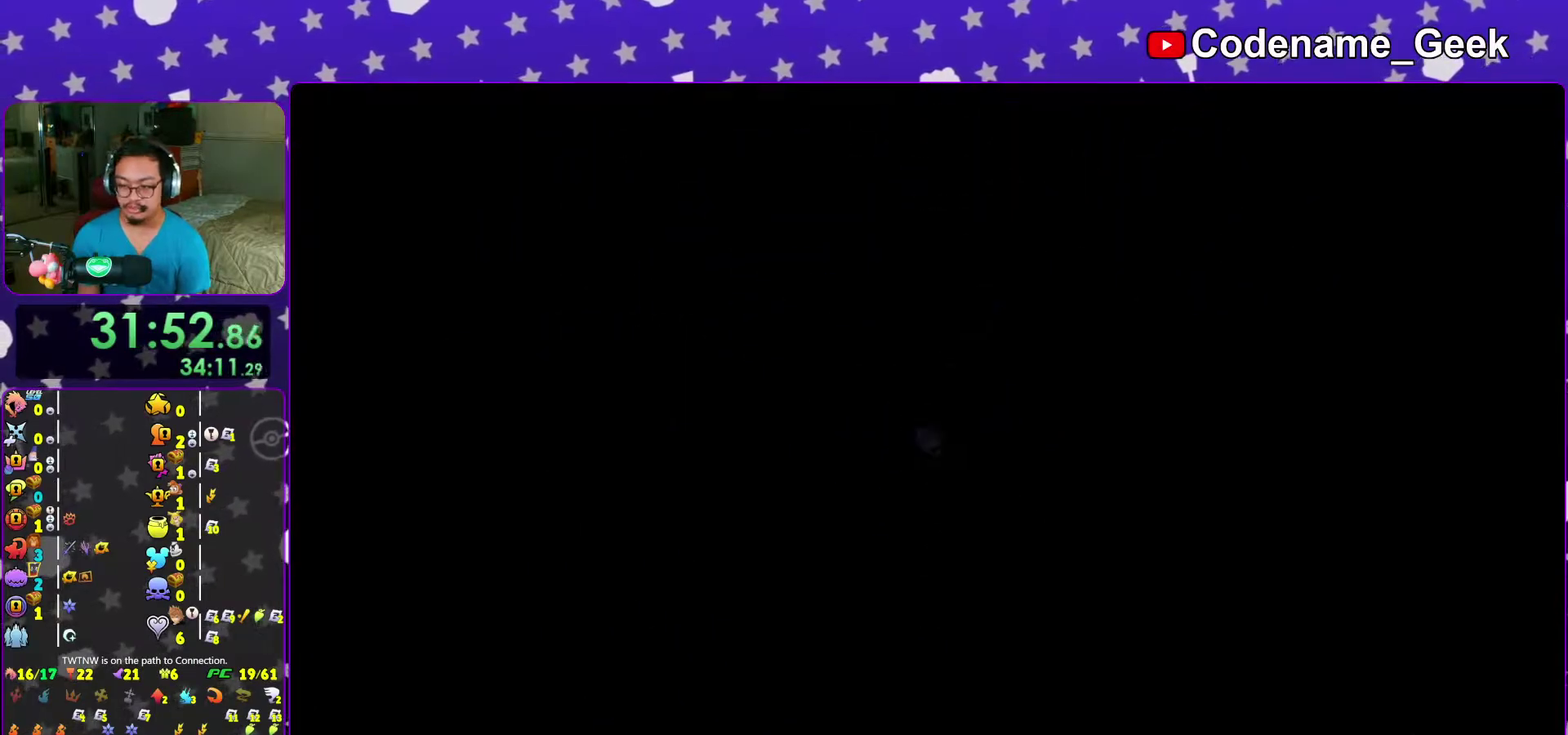
{"dt_ms": 300, "buttons": [], "left_stick": "center", "right_stick": "center", "events": [[33, "left_stick", "down-right"], [83, "B", "up"], [150, "B", "down"], [233, "left_stick", "center"], [250, "B", "up"]]}
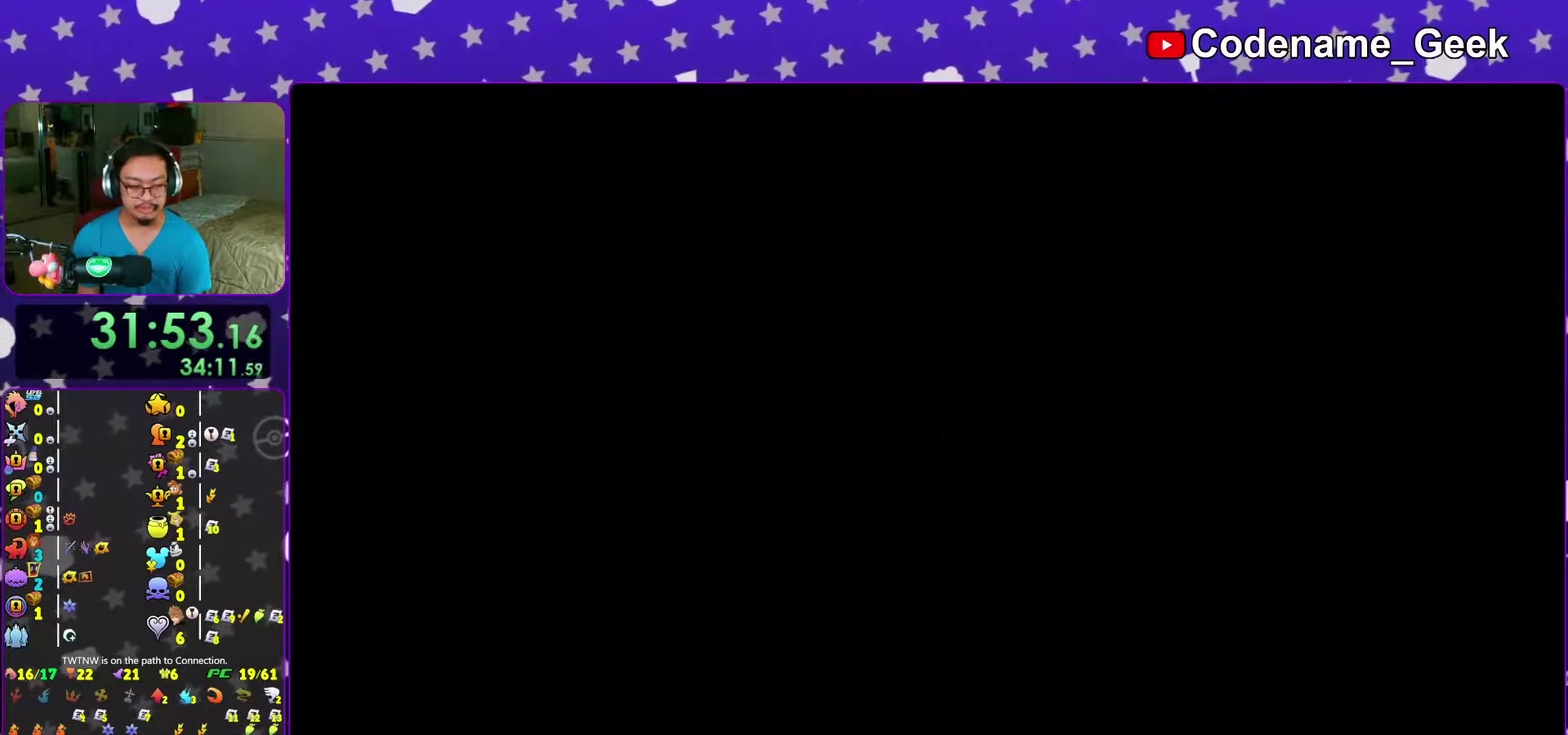
{"dt_ms": 700, "buttons": ["B"], "left_stick": "center", "right_stick": "center", "events": [[33, "B", "down"], [133, "B", "up"], [217, "B", "down"], [283, "B", "up"], [383, "B", "down"], [450, "B", "up"], [533, "B", "down"], [617, "B", "up"], [683, "B", "down"]]}